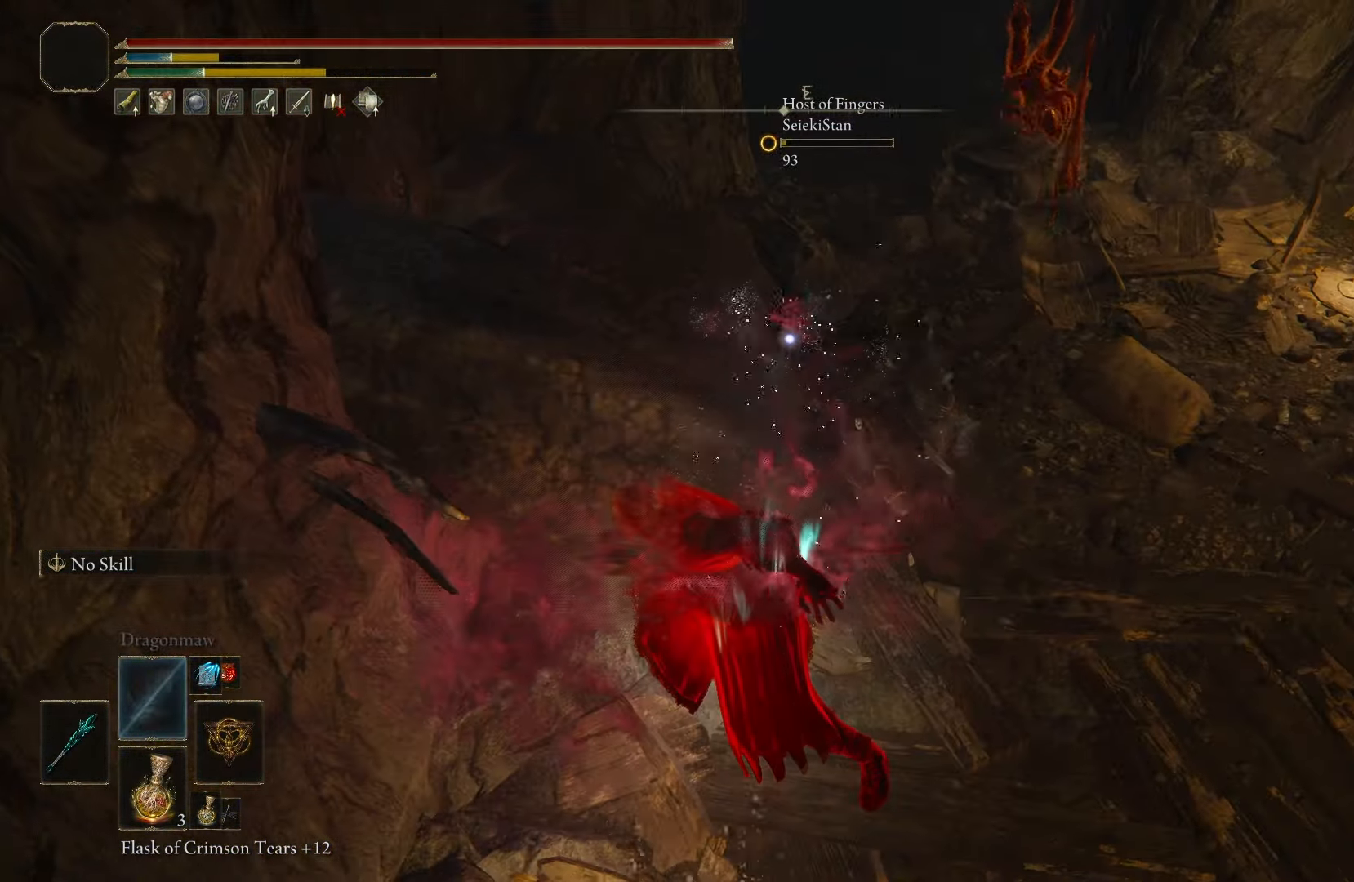
Gameplay with a controller (Xbox layout); each line is a JSON object with the inputs held at the frame after it. "events" lists button and stick changes between this image and that frame as [ms after this image, input, new state], when the widget could be followed in between.
{"buttons": [], "left_stick": "right", "right_stick": "center", "events": [[367, "left_stick", "right"]]}
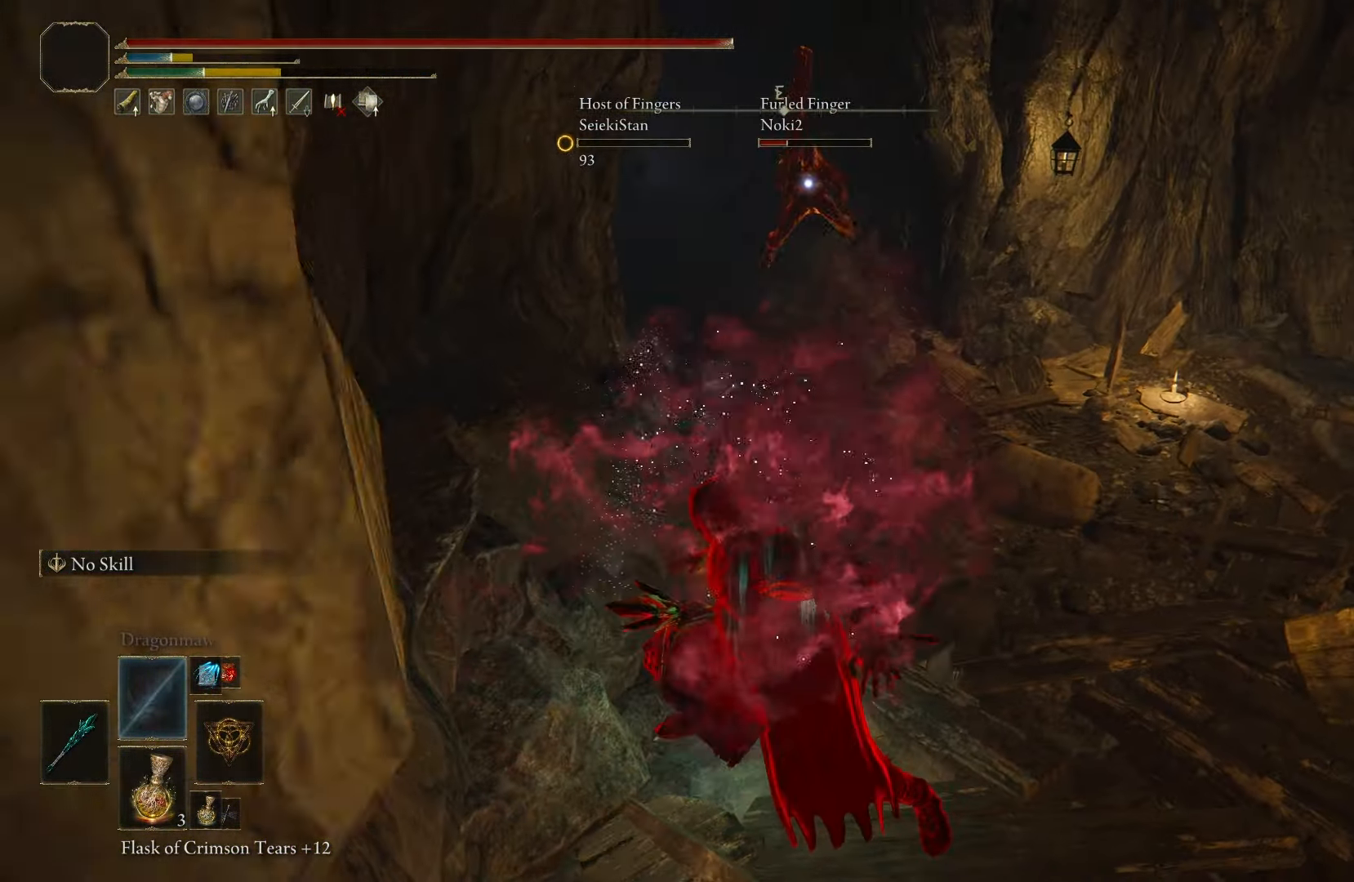
{"buttons": [], "left_stick": "right", "right_stick": "center", "events": []}
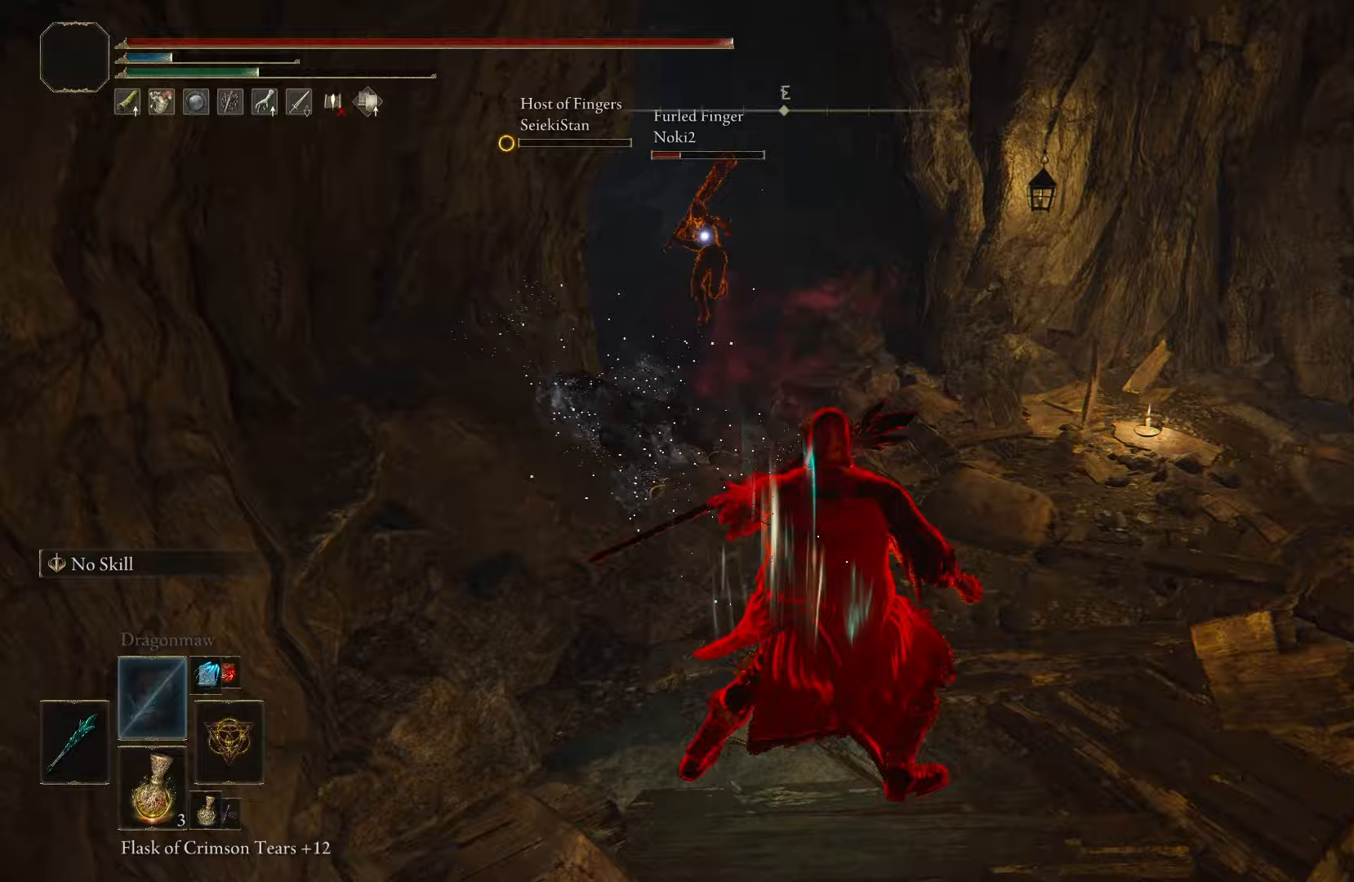
{"buttons": [], "left_stick": "right", "right_stick": "center", "events": []}
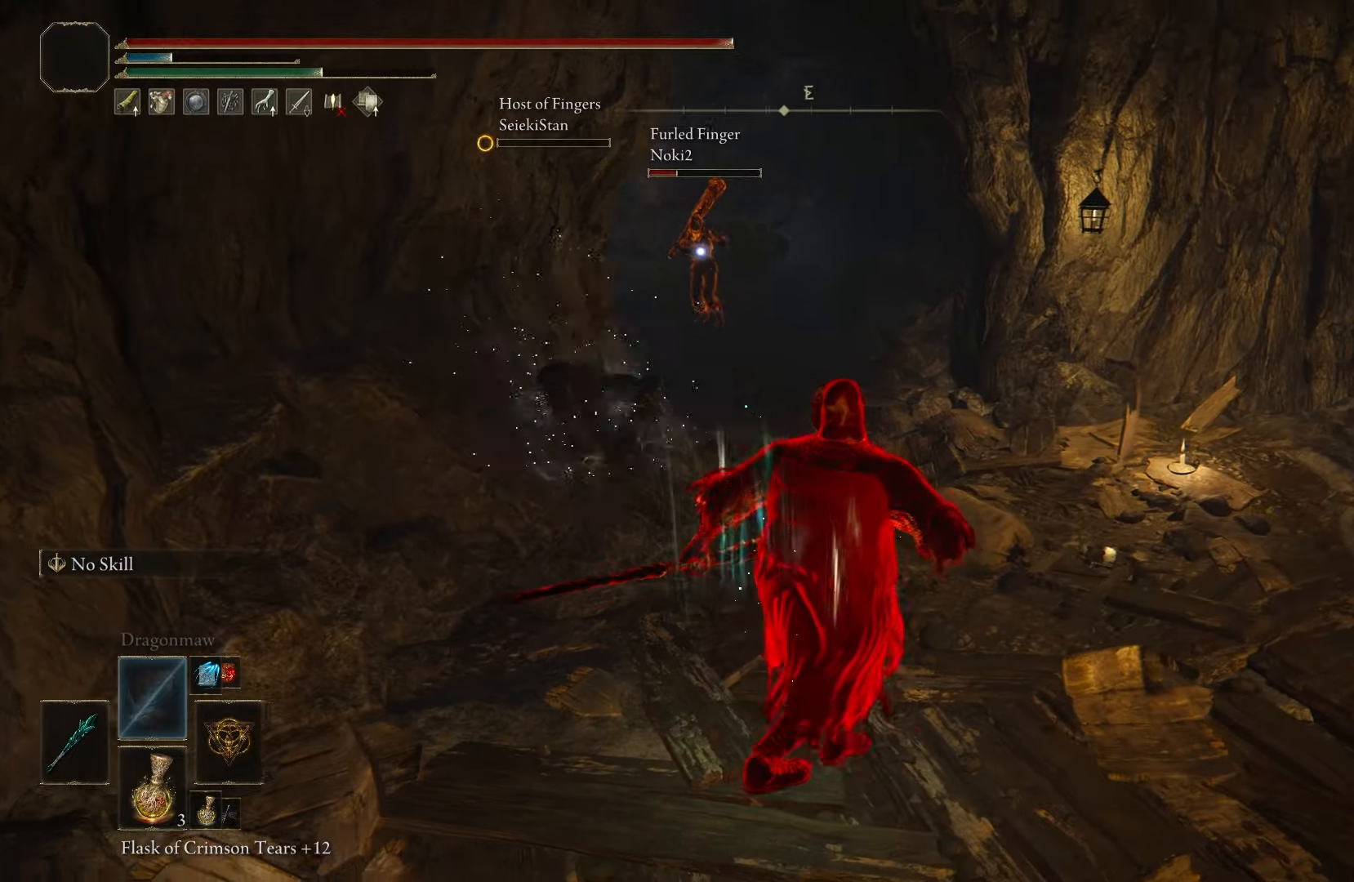
{"buttons": [], "left_stick": "up-left", "right_stick": "center", "events": [[67, "left_stick", "down"], [367, "left_stick", "up-left"]]}
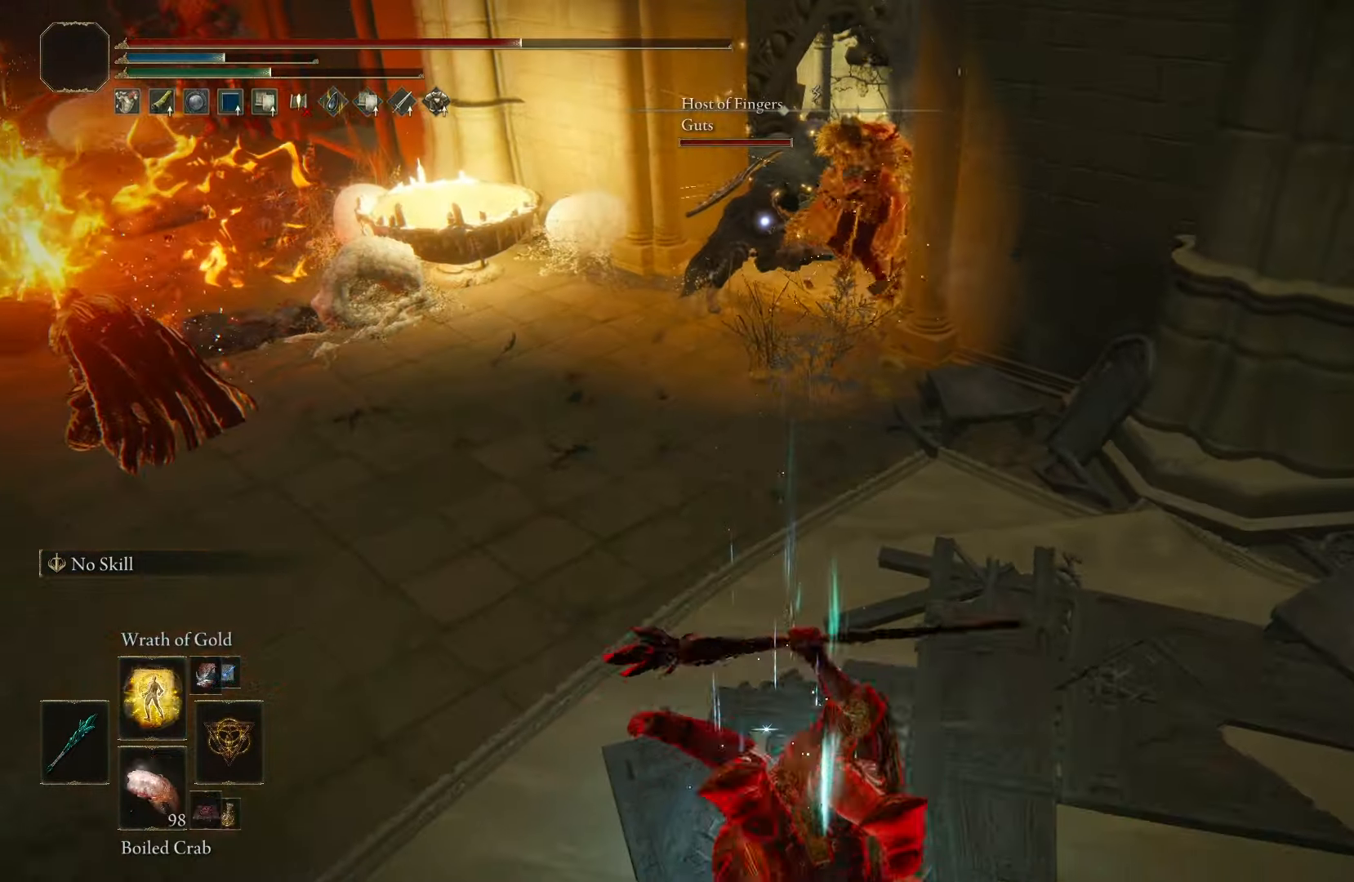
{"buttons": [], "left_stick": "up-left", "right_stick": "center", "events": [[233, "left_stick", "up"], [417, "left_stick", "up-left"]]}
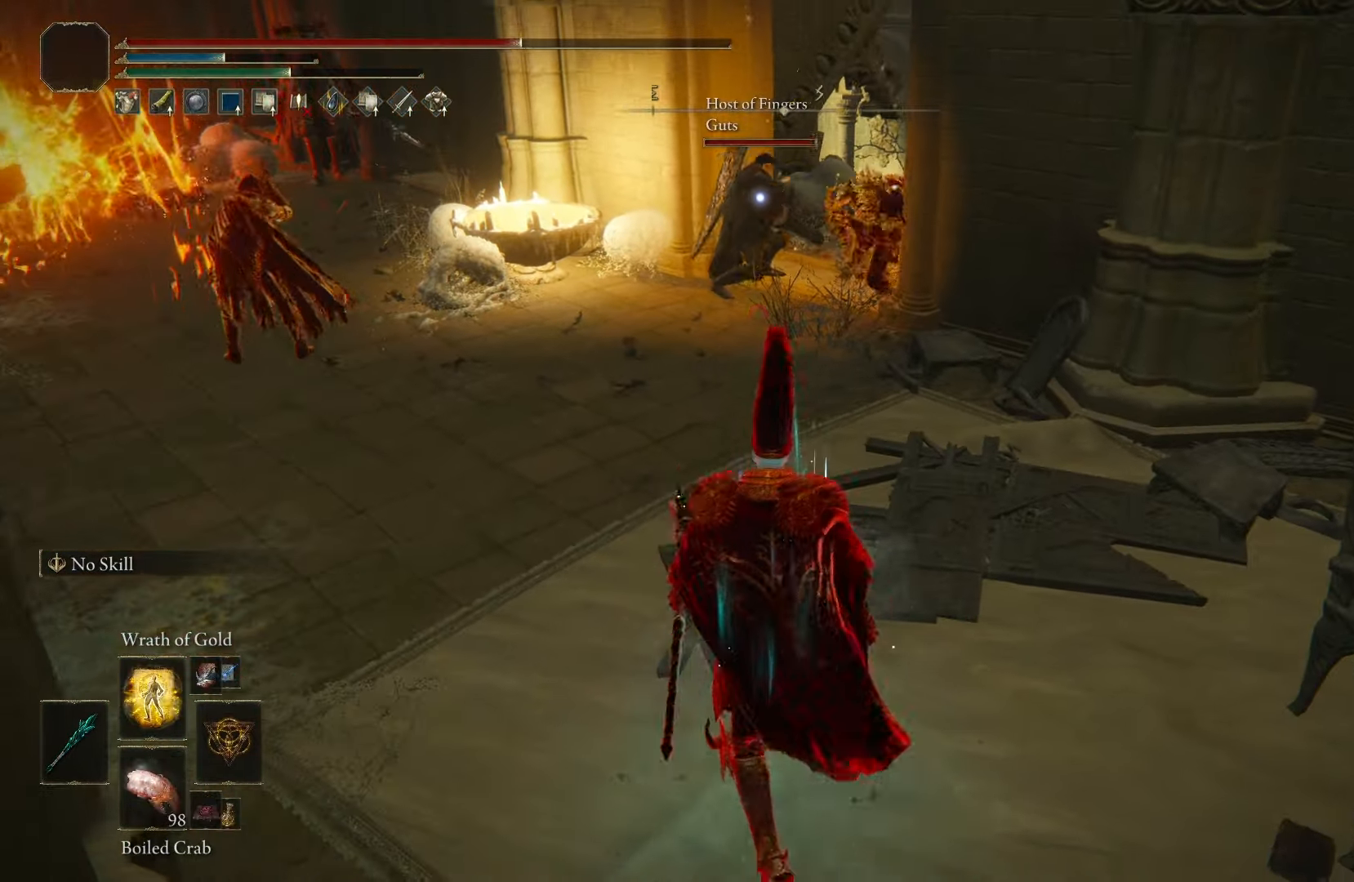
{"buttons": [], "left_stick": "up", "right_stick": "center", "events": [[300, "left_stick", "up"]]}
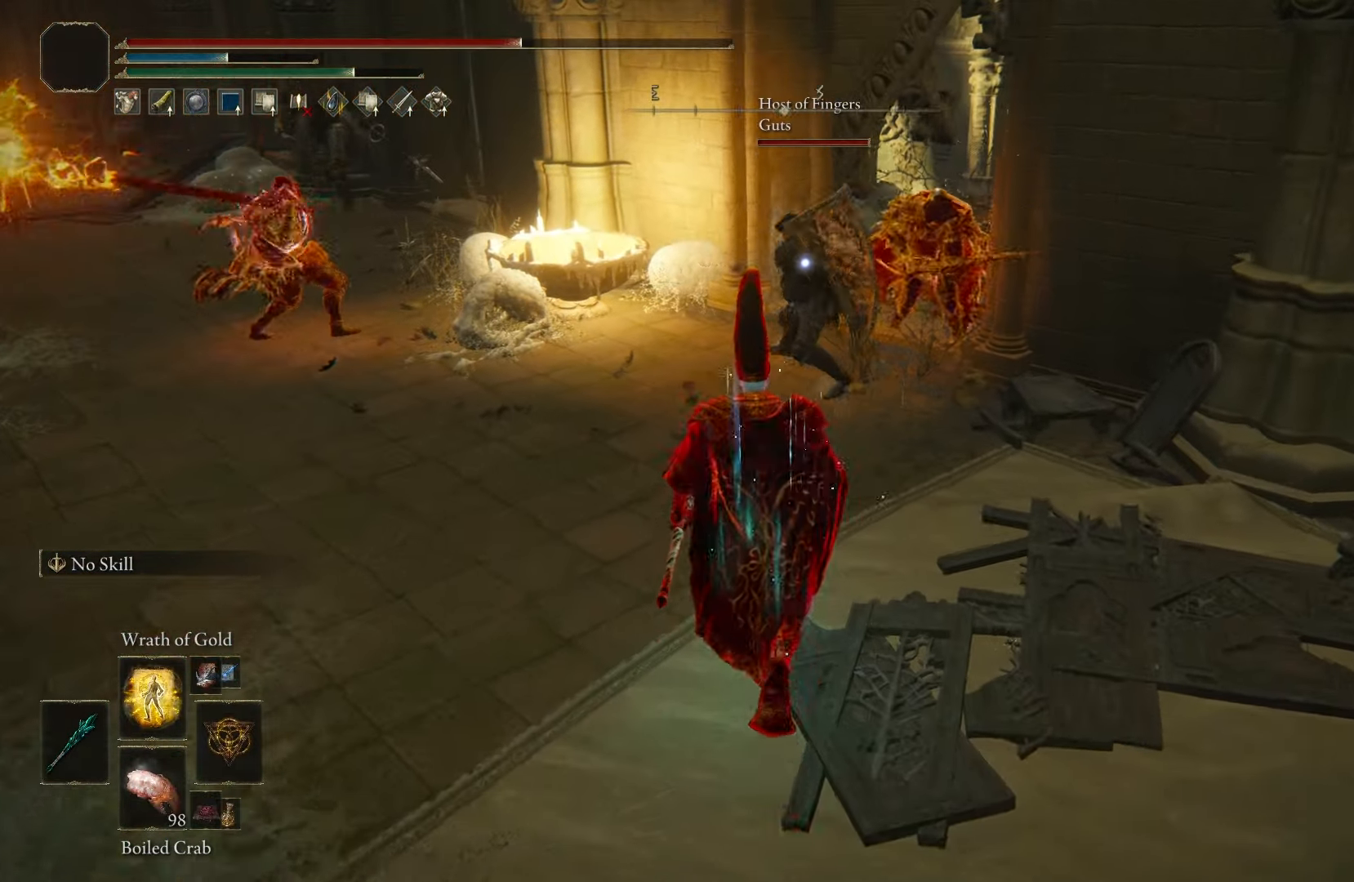
{"buttons": [], "left_stick": "up", "right_stick": "center", "events": [[100, "X", "down"], [267, "X", "up"]]}
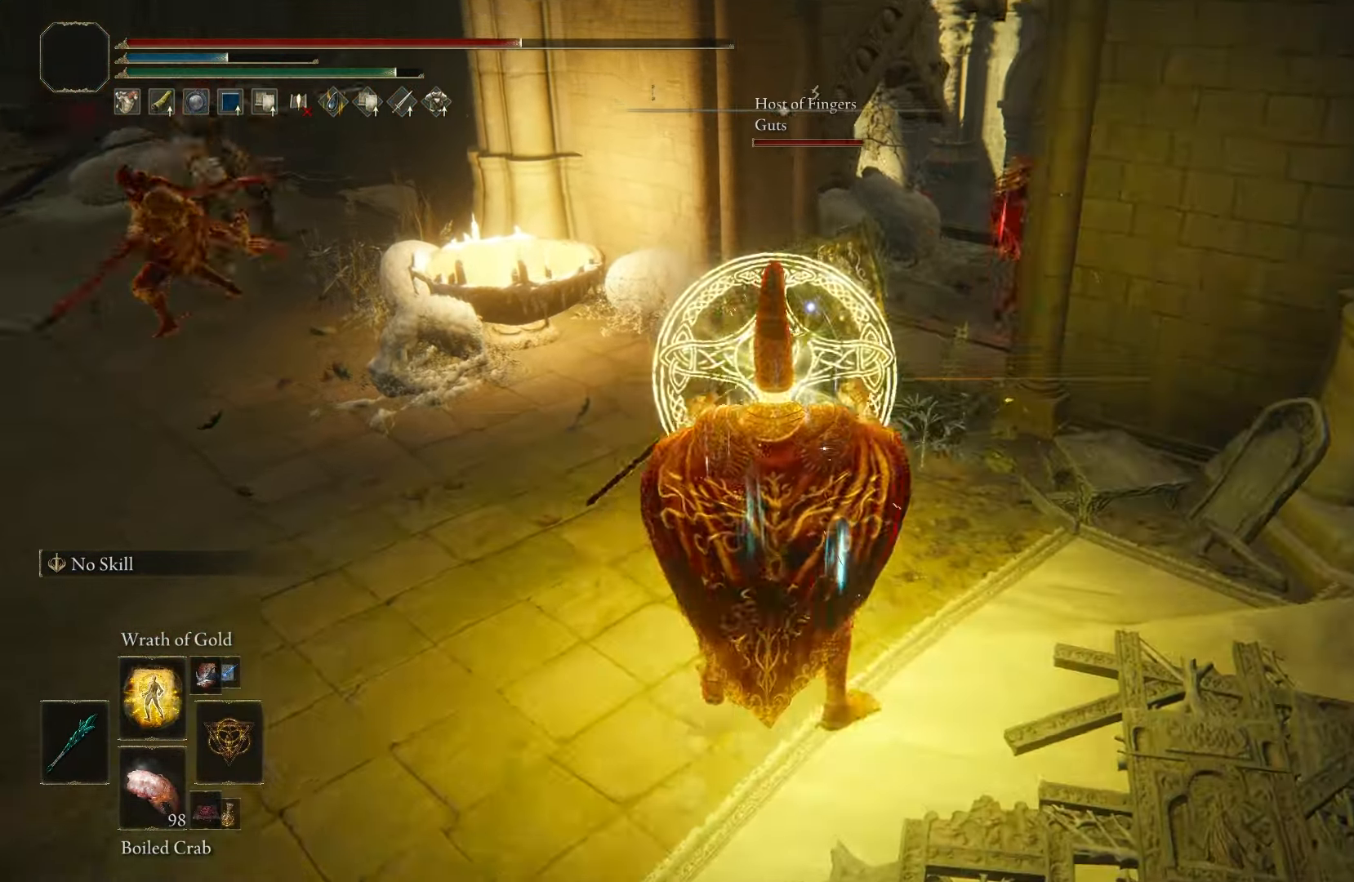
{"buttons": [], "left_stick": "center", "right_stick": "center", "events": [[117, "left_stick", "up-right"], [383, "left_stick", "center"]]}
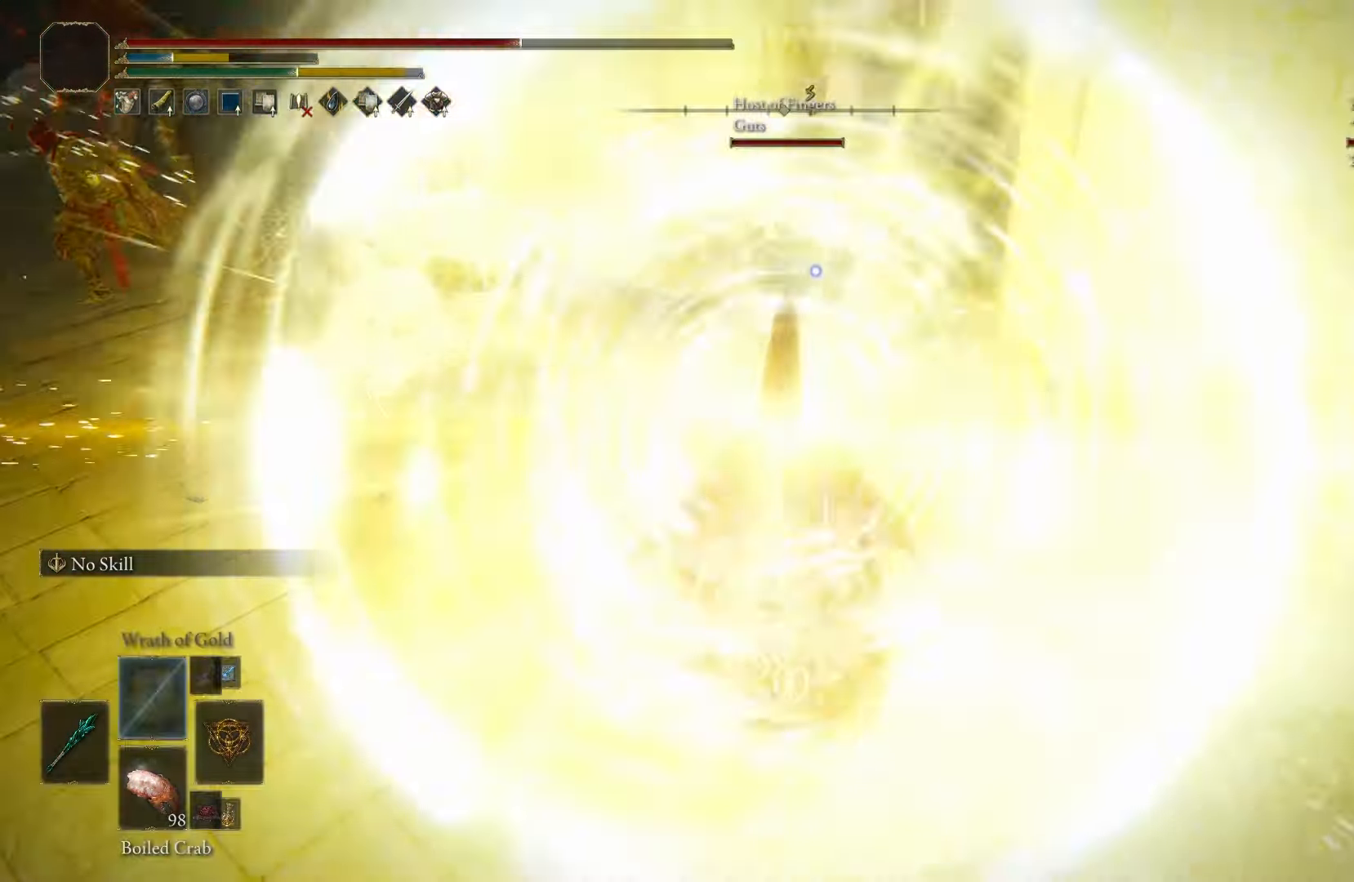
{"buttons": [], "left_stick": "right", "right_stick": "center", "events": [[500, "left_stick", "right"]]}
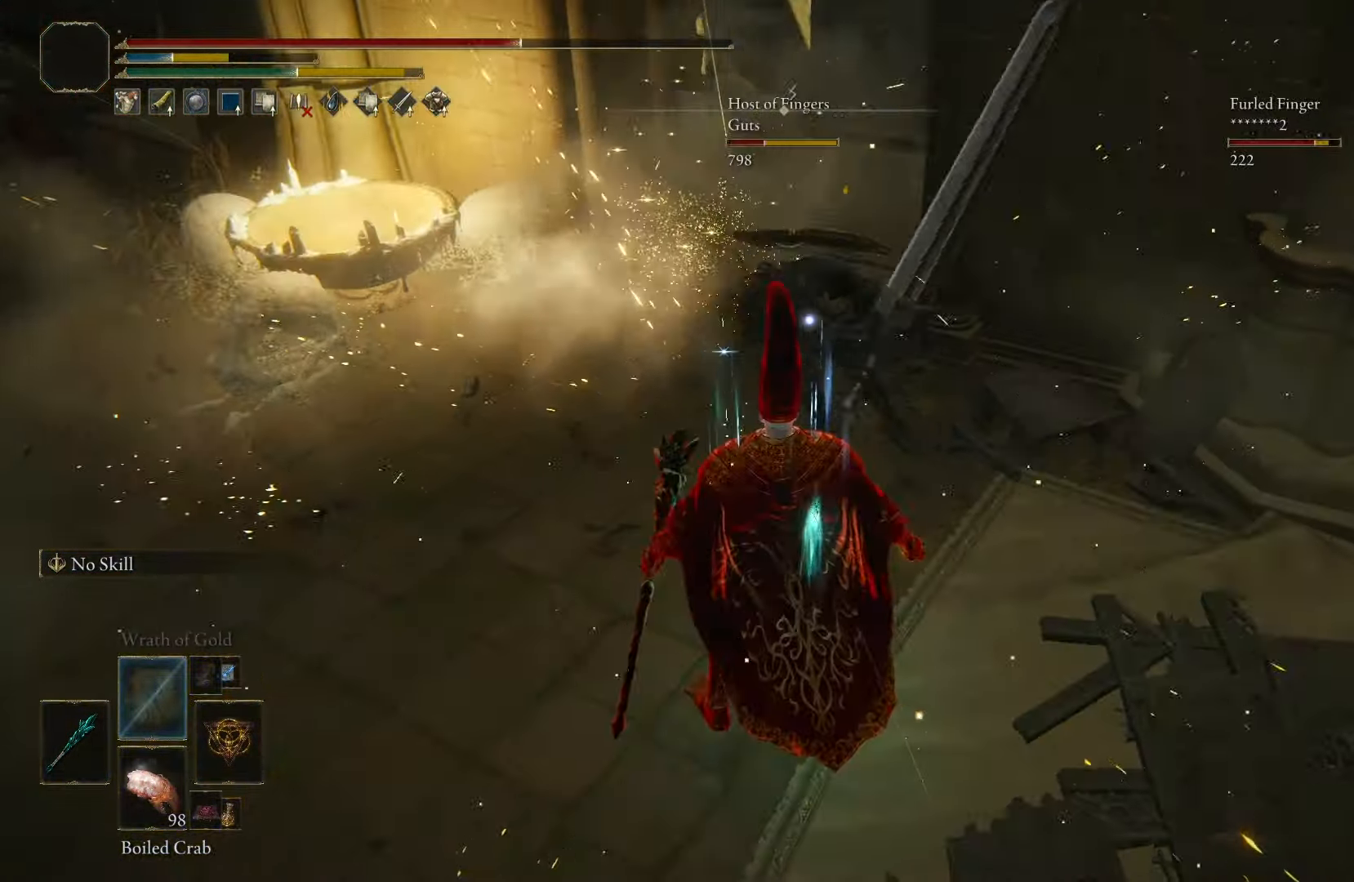
{"buttons": [], "left_stick": "up", "right_stick": "center", "events": [[50, "left_stick", "down-right"], [350, "left_stick", "up-right"], [417, "left_stick", "up"]]}
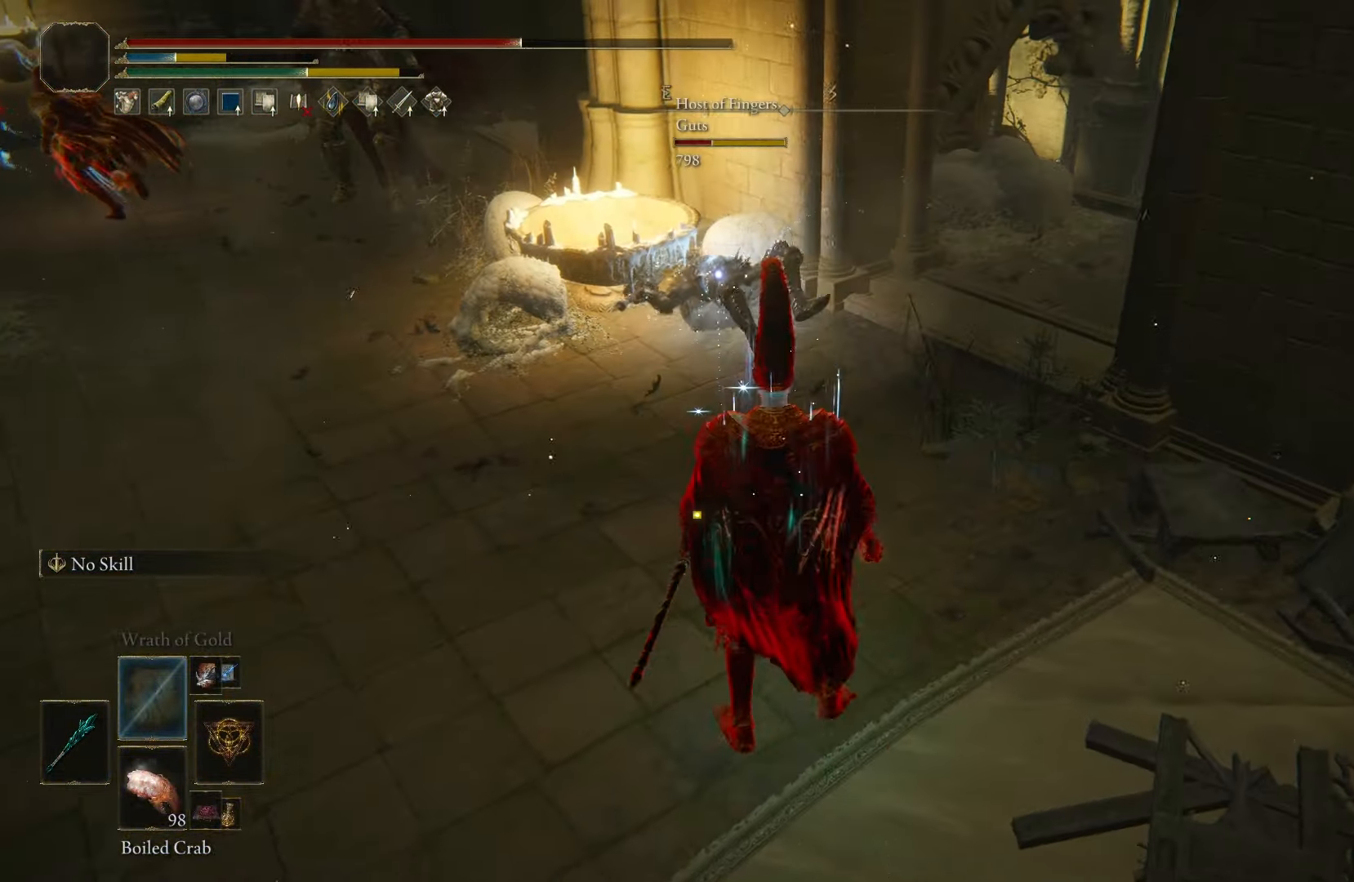
{"buttons": [], "left_stick": "up", "right_stick": "center", "events": [[33, "R1", "down"], [150, "R1", "up"], [150, "X", "down"], [283, "X", "up"]]}
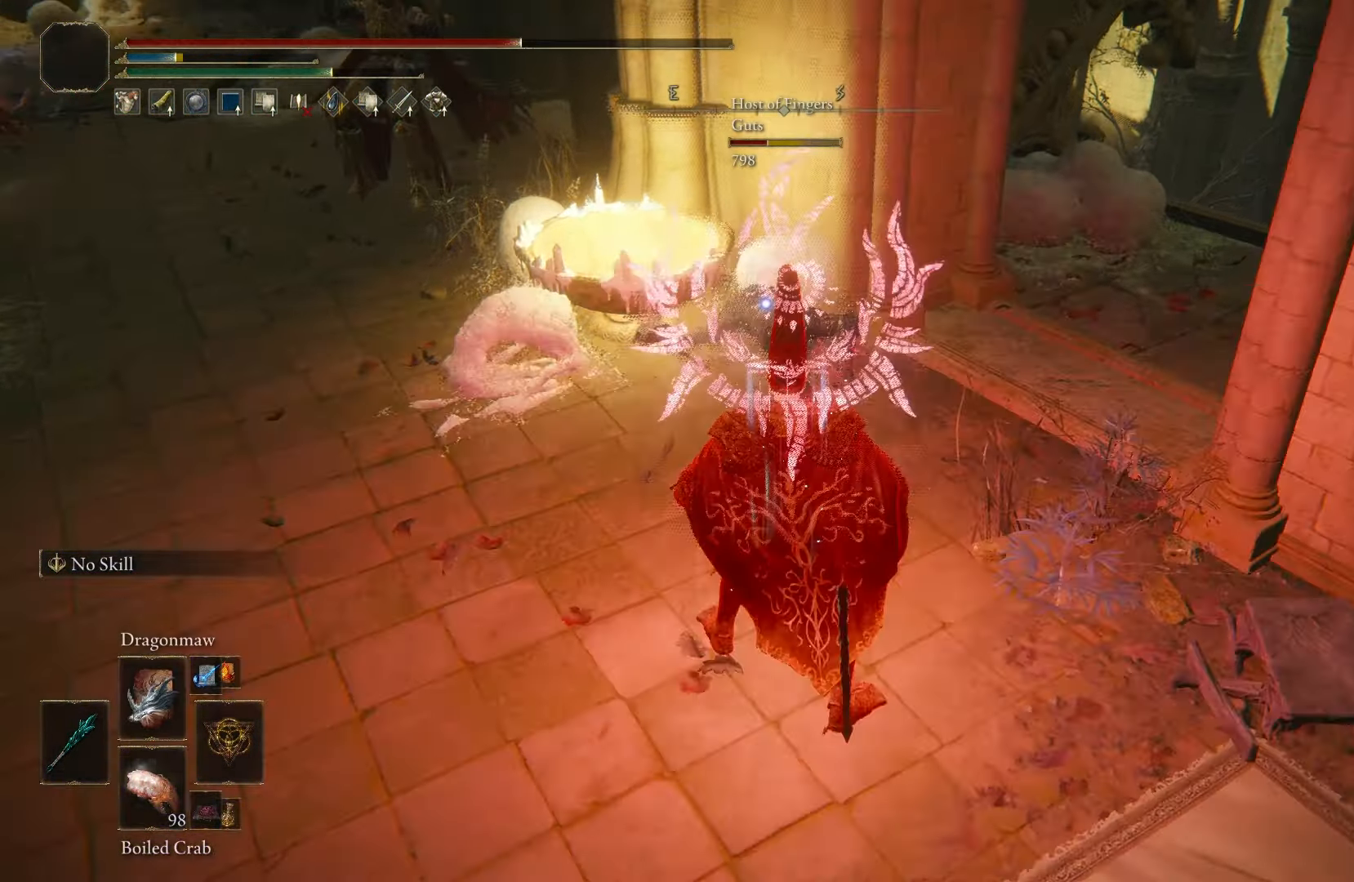
{"buttons": [], "left_stick": "up", "right_stick": "center", "events": []}
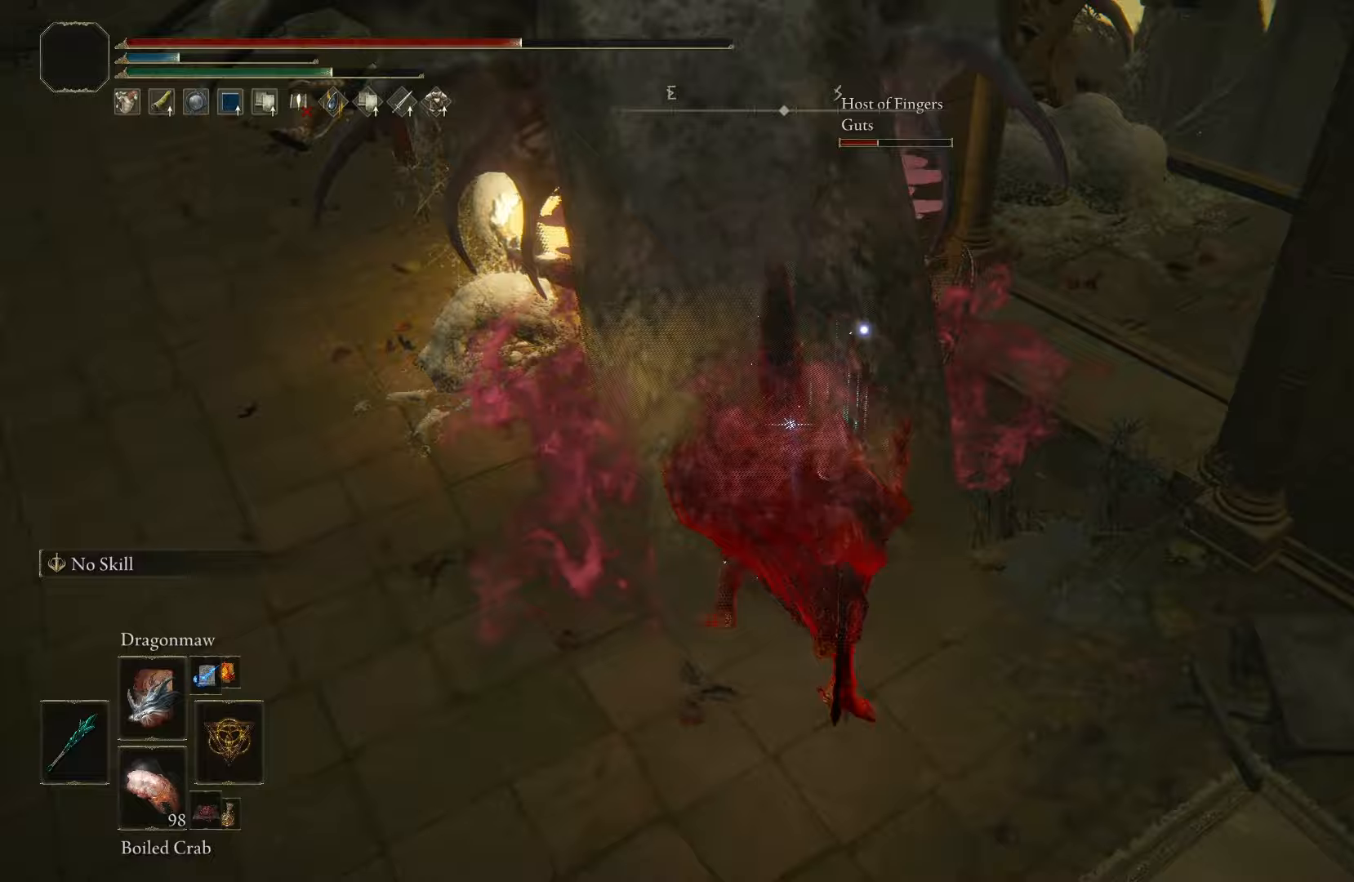
{"buttons": [], "left_stick": "up", "right_stick": "center", "events": []}
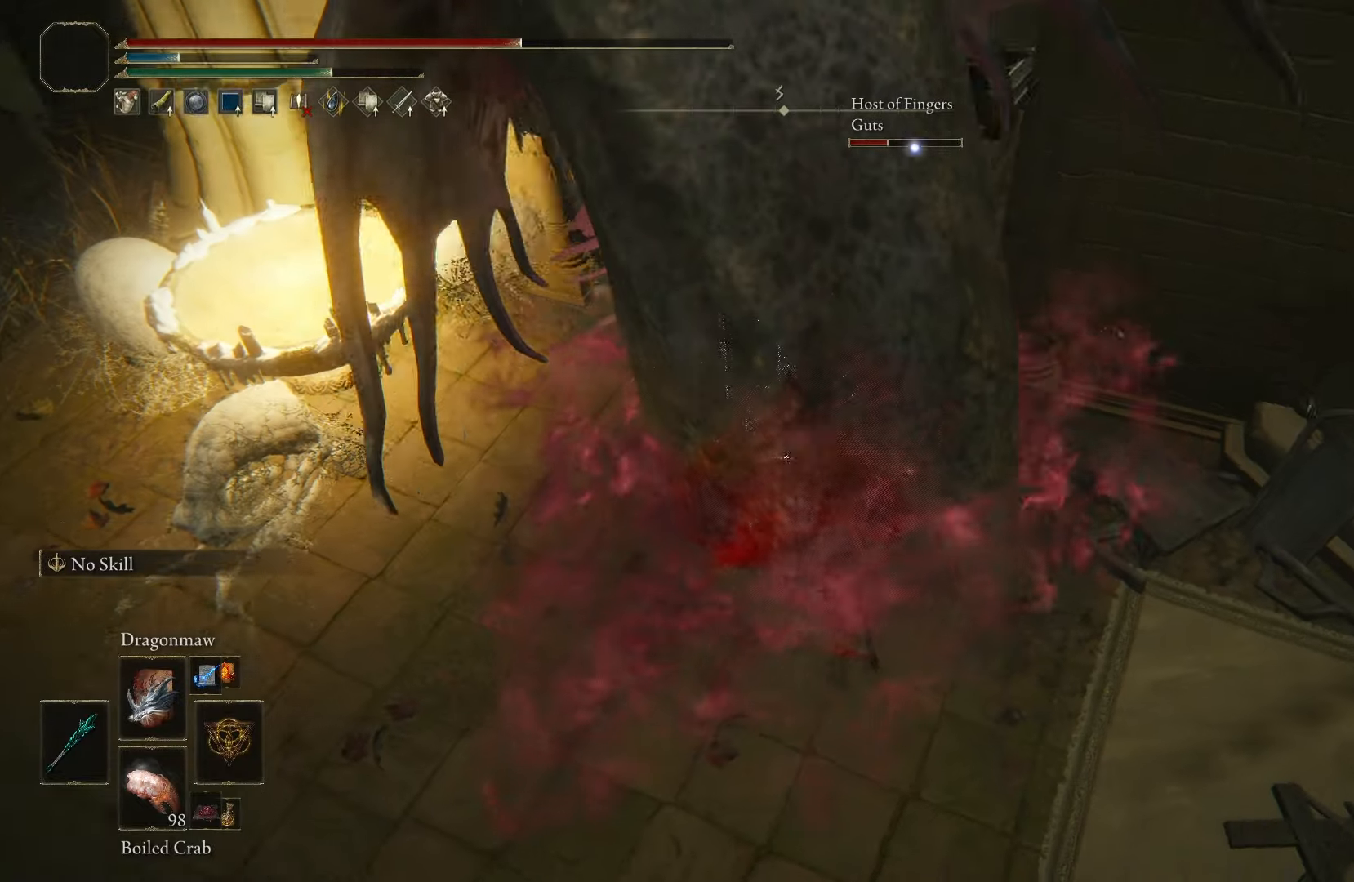
{"buttons": [], "left_stick": "up-left", "right_stick": "center", "events": [[283, "left_stick", "up-left"]]}
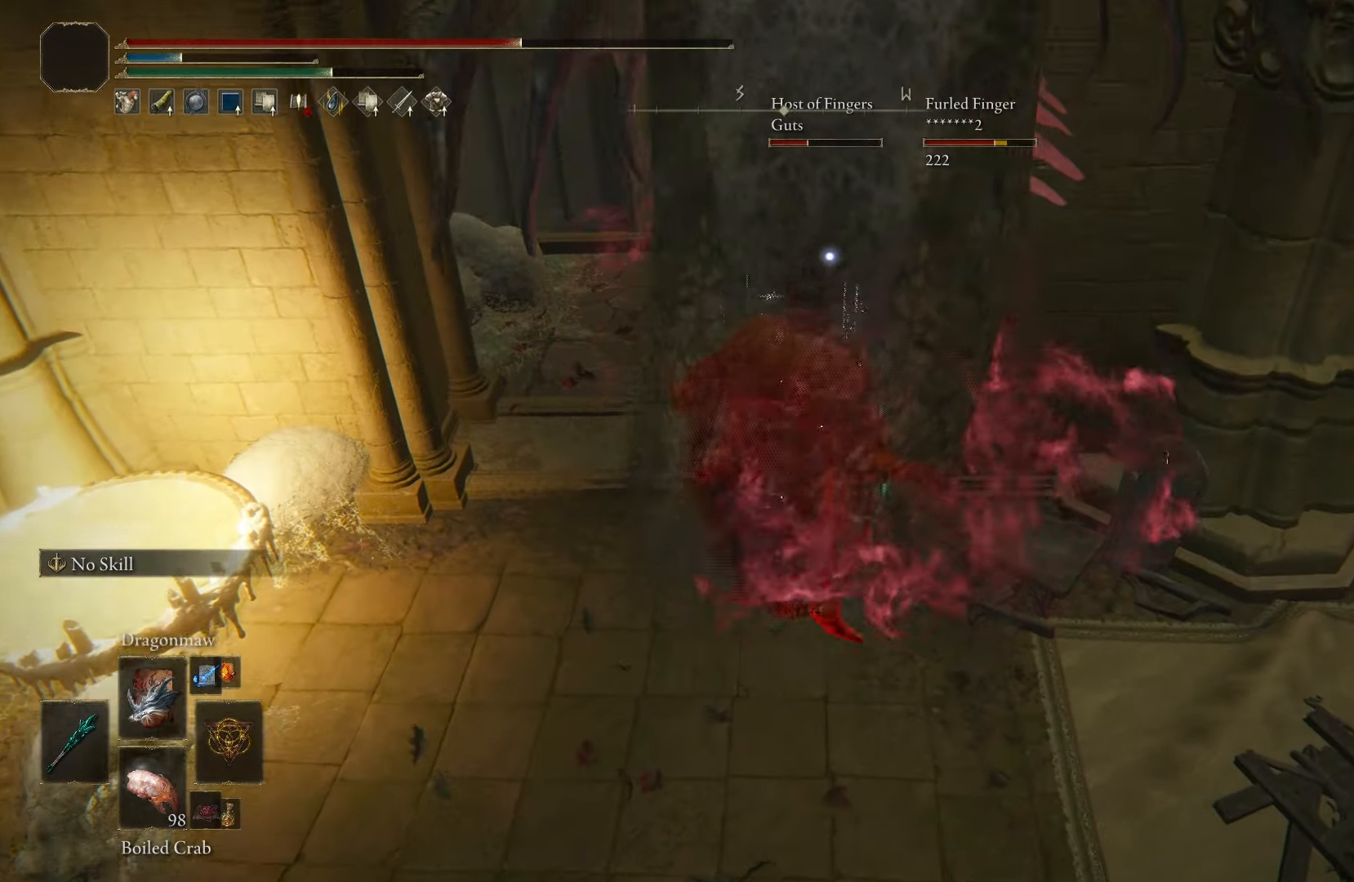
{"buttons": [], "left_stick": "up-left", "right_stick": "center", "events": []}
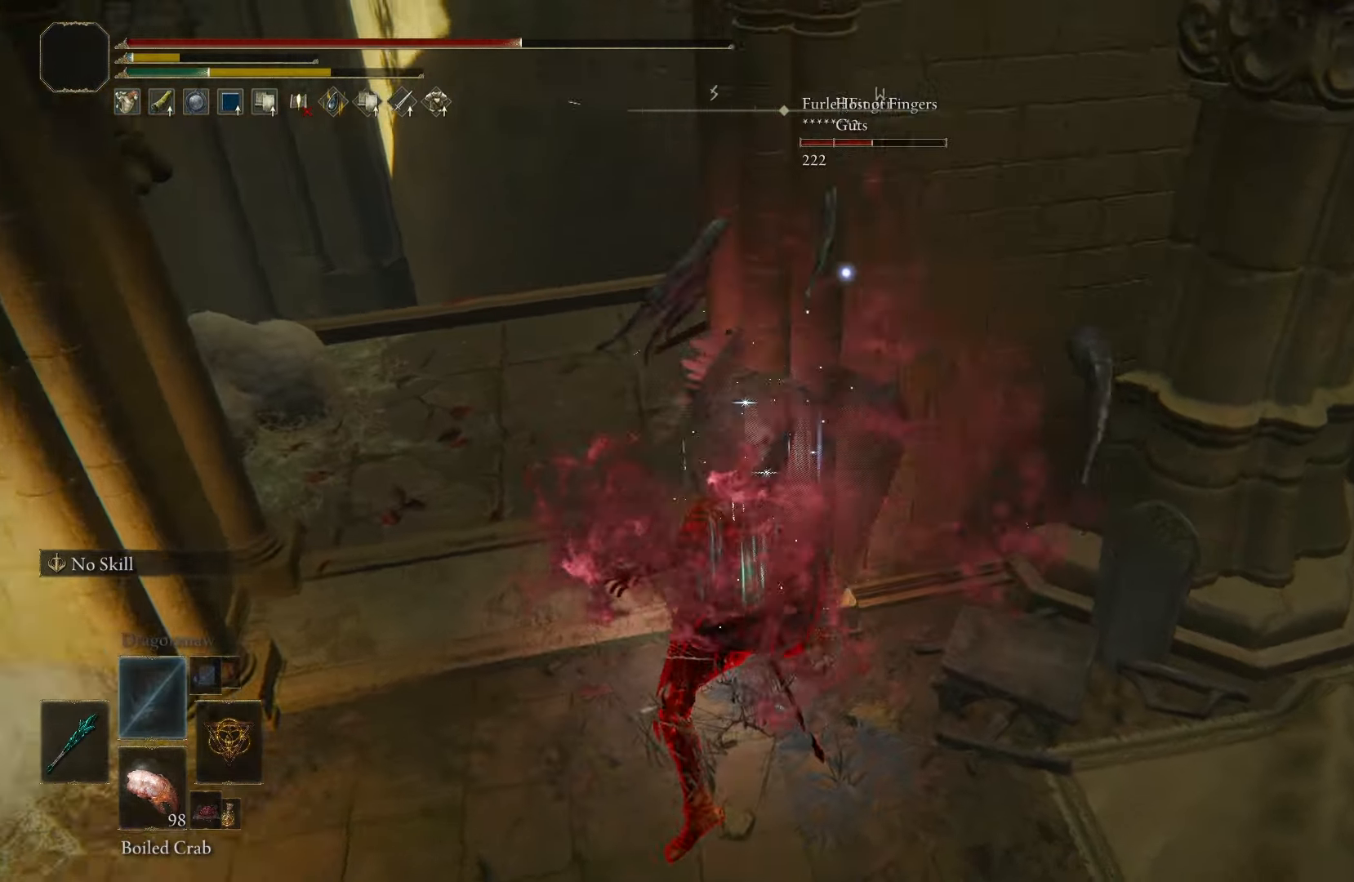
{"buttons": [], "left_stick": "center", "right_stick": "center", "events": [[67, "left_stick", "center"]]}
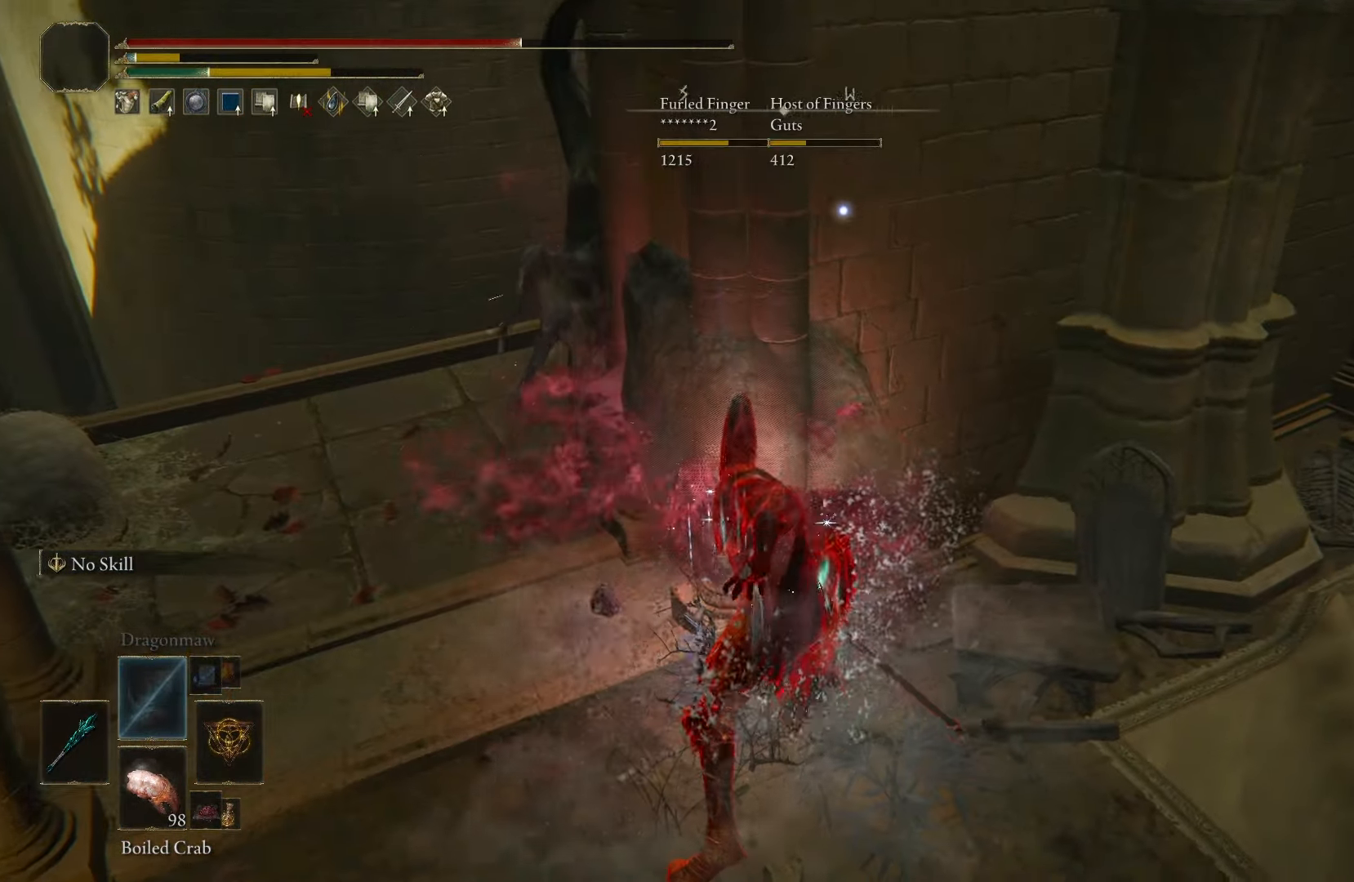
{"buttons": [], "left_stick": "center", "right_stick": "center", "events": []}
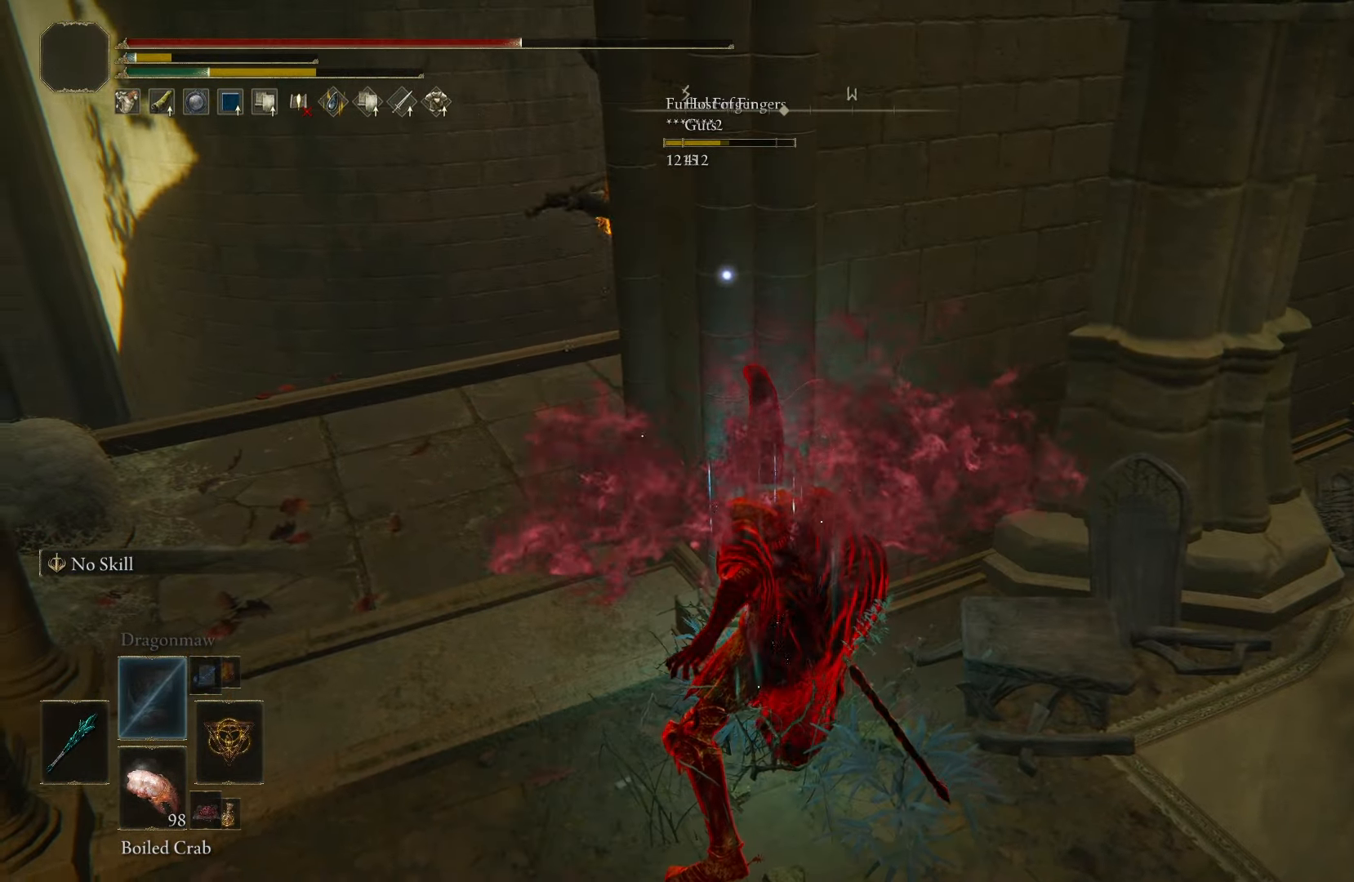
{"buttons": [], "left_stick": "left", "right_stick": "center", "events": [[117, "left_stick", "left"]]}
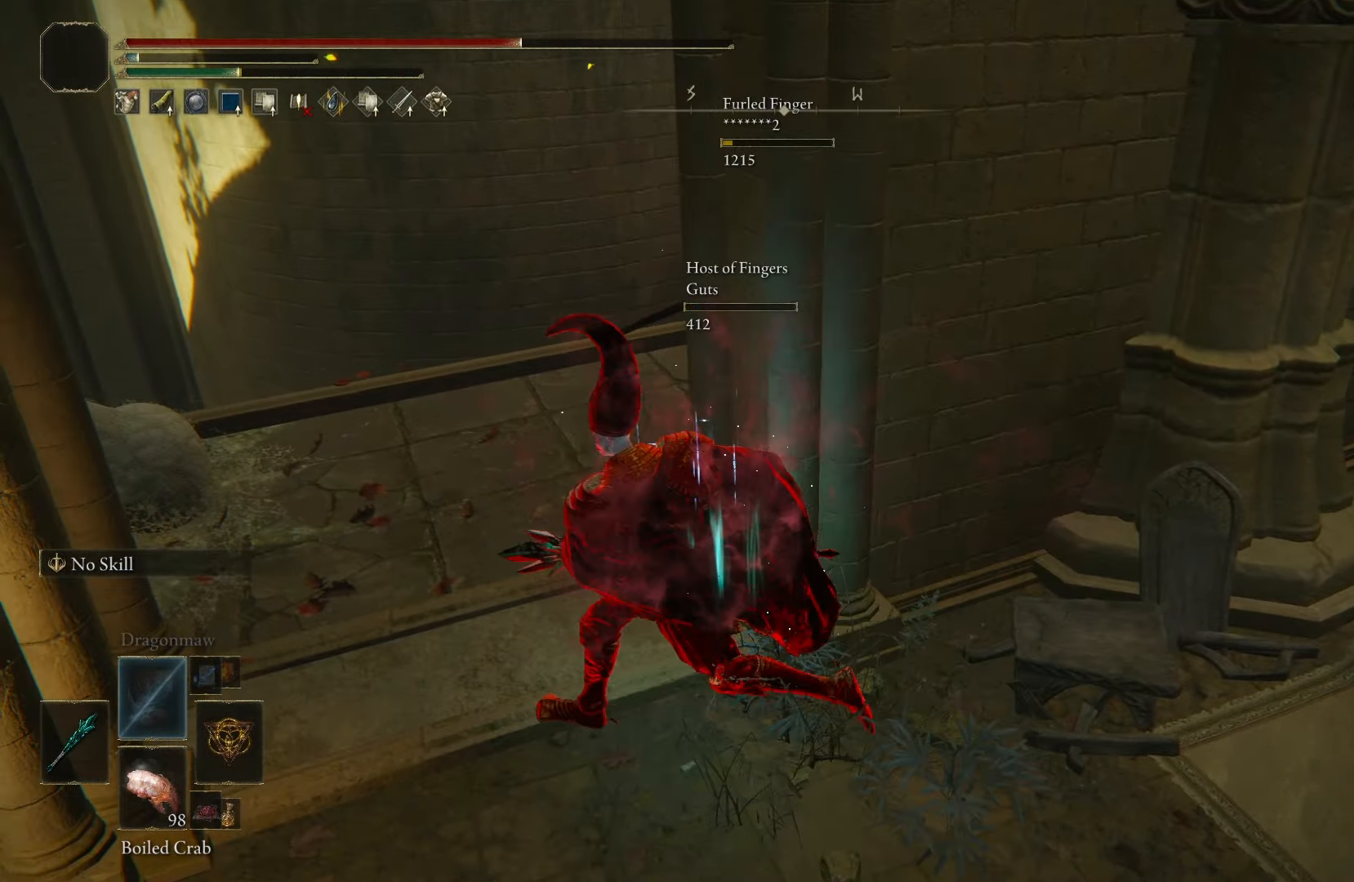
{"buttons": [], "left_stick": "up-left", "right_stick": "right", "events": [[133, "left_stick", "up-left"], [383, "right_stick", "right"]]}
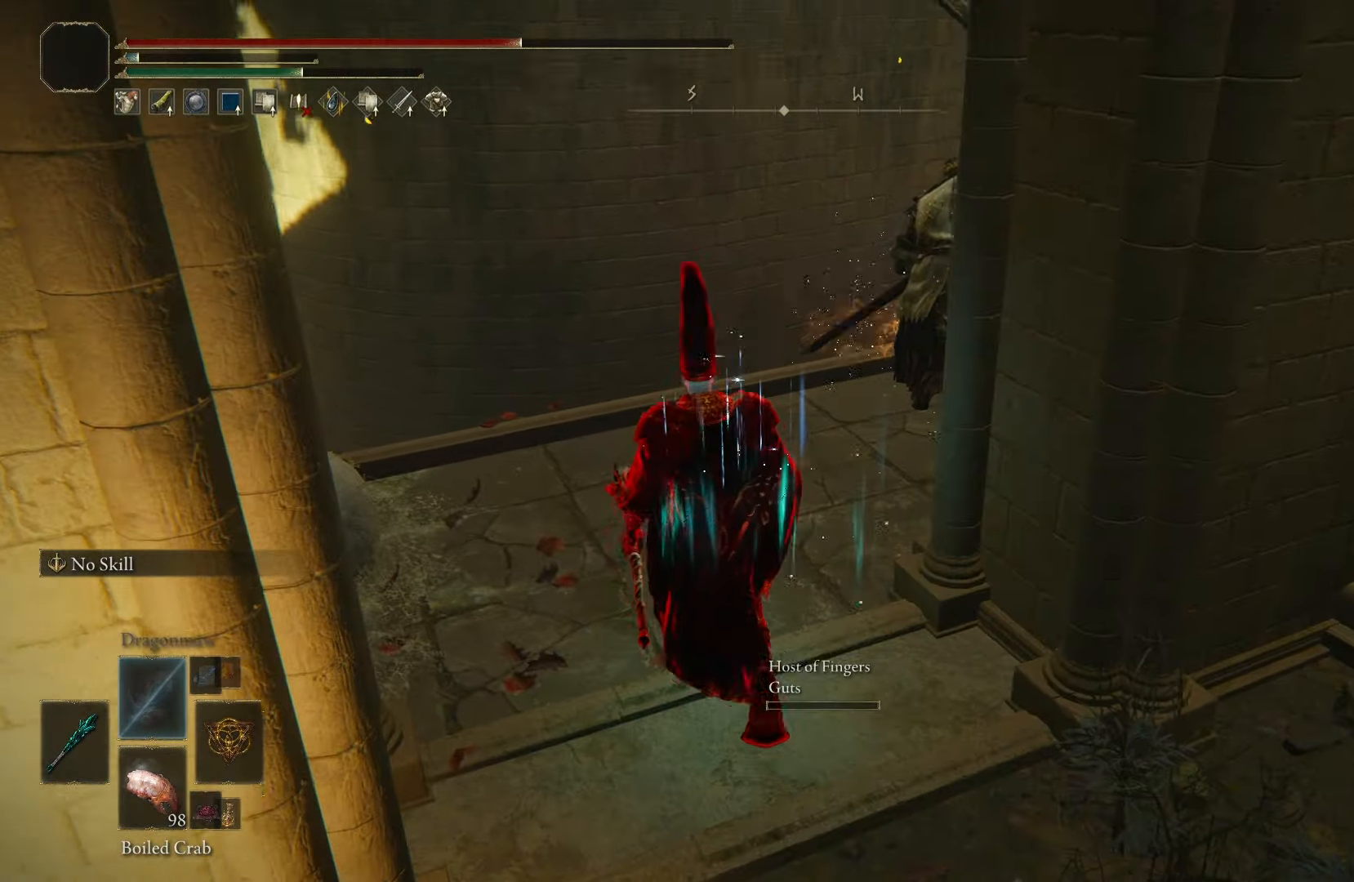
{"buttons": [], "left_stick": "up", "right_stick": "down-right", "events": [[33, "L3", "down"], [50, "right_stick", "down-right"], [167, "L3", "up"], [383, "left_stick", "up"]]}
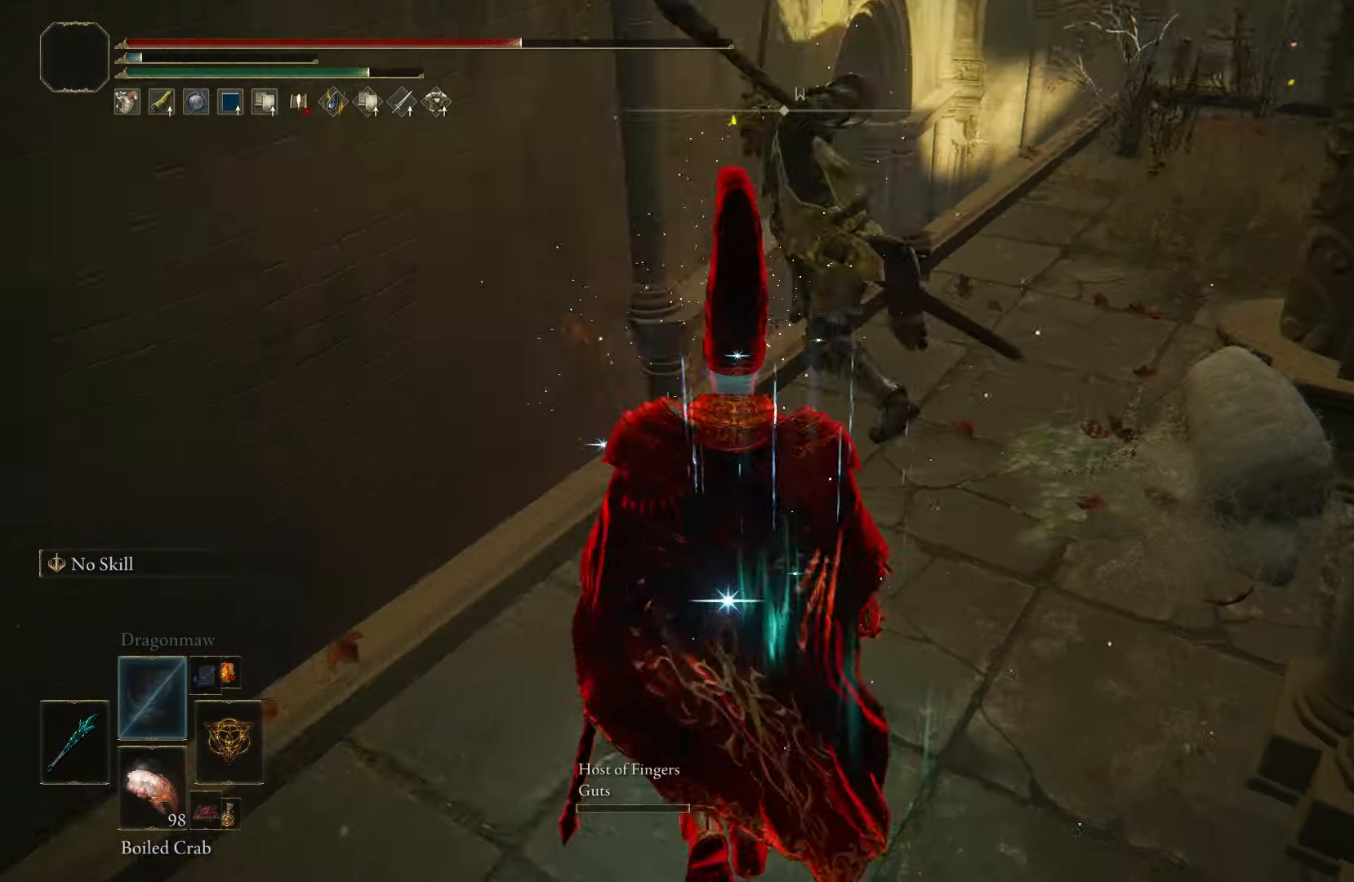
{"buttons": [], "left_stick": "center", "right_stick": "center", "events": [[17, "left_stick", "center"], [67, "right_stick", "center"]]}
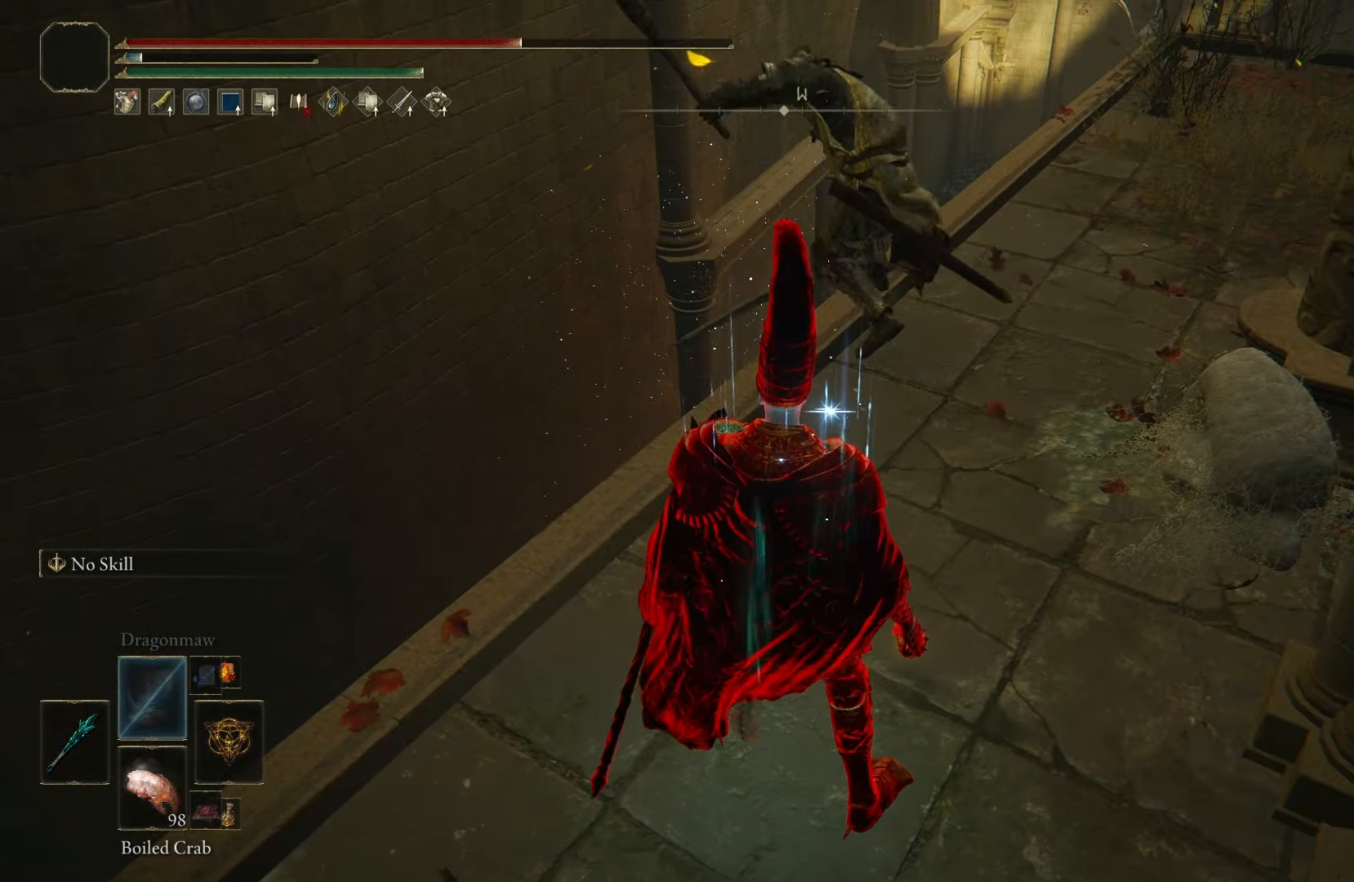
{"buttons": ["X"], "left_stick": "down-left", "right_stick": "center", "events": [[100, "left_stick", "down"], [267, "right_stick", "right"], [283, "left_stick", "center"], [467, "X", "down"], [467, "right_stick", "center"], [500, "left_stick", "down-left"]]}
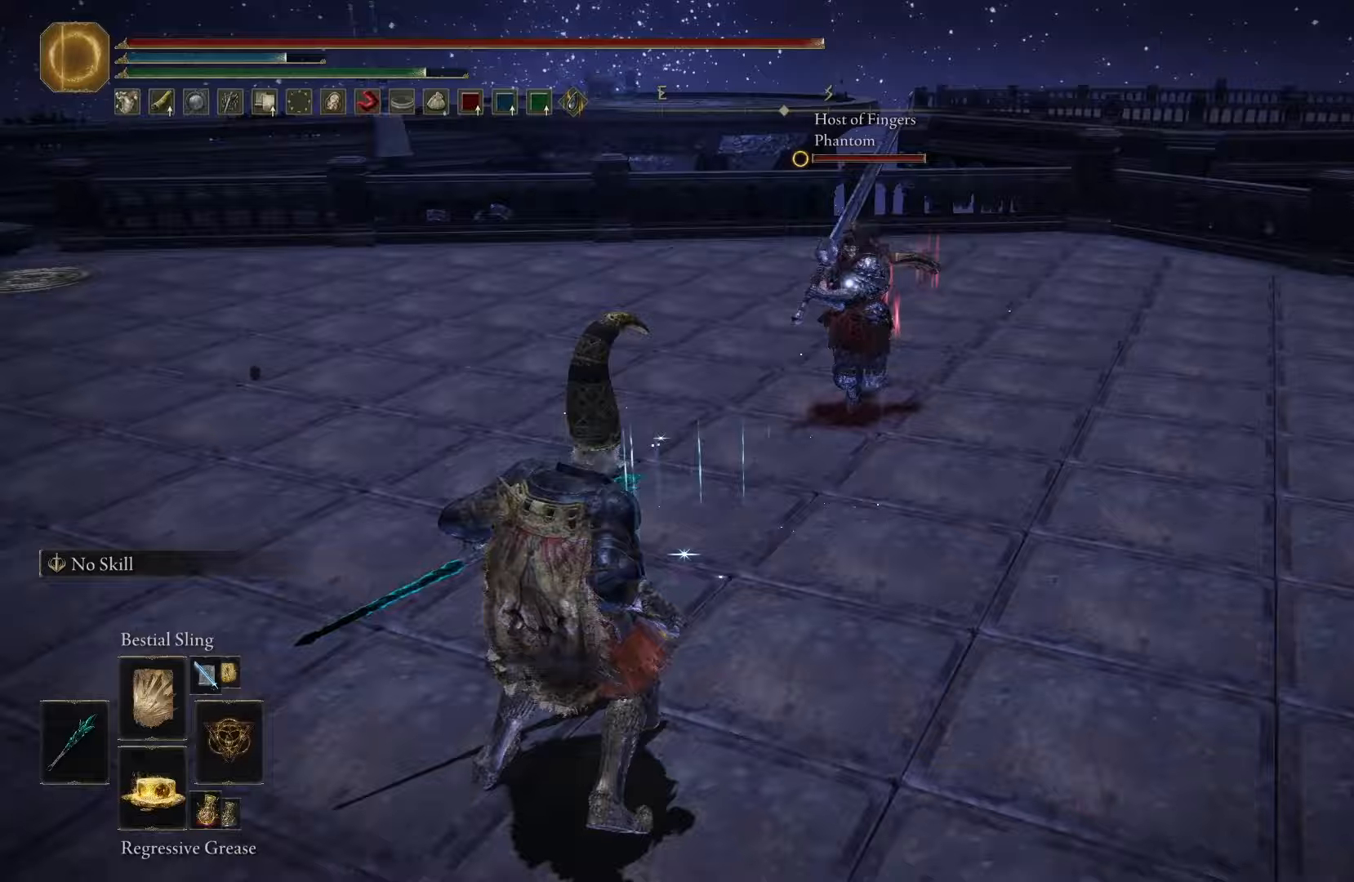
{"buttons": ["R1"], "left_stick": "down-right", "right_stick": "center", "events": [[117, "X", "up"], [300, "left_stick", "down-right"], [467, "R1", "down"]]}
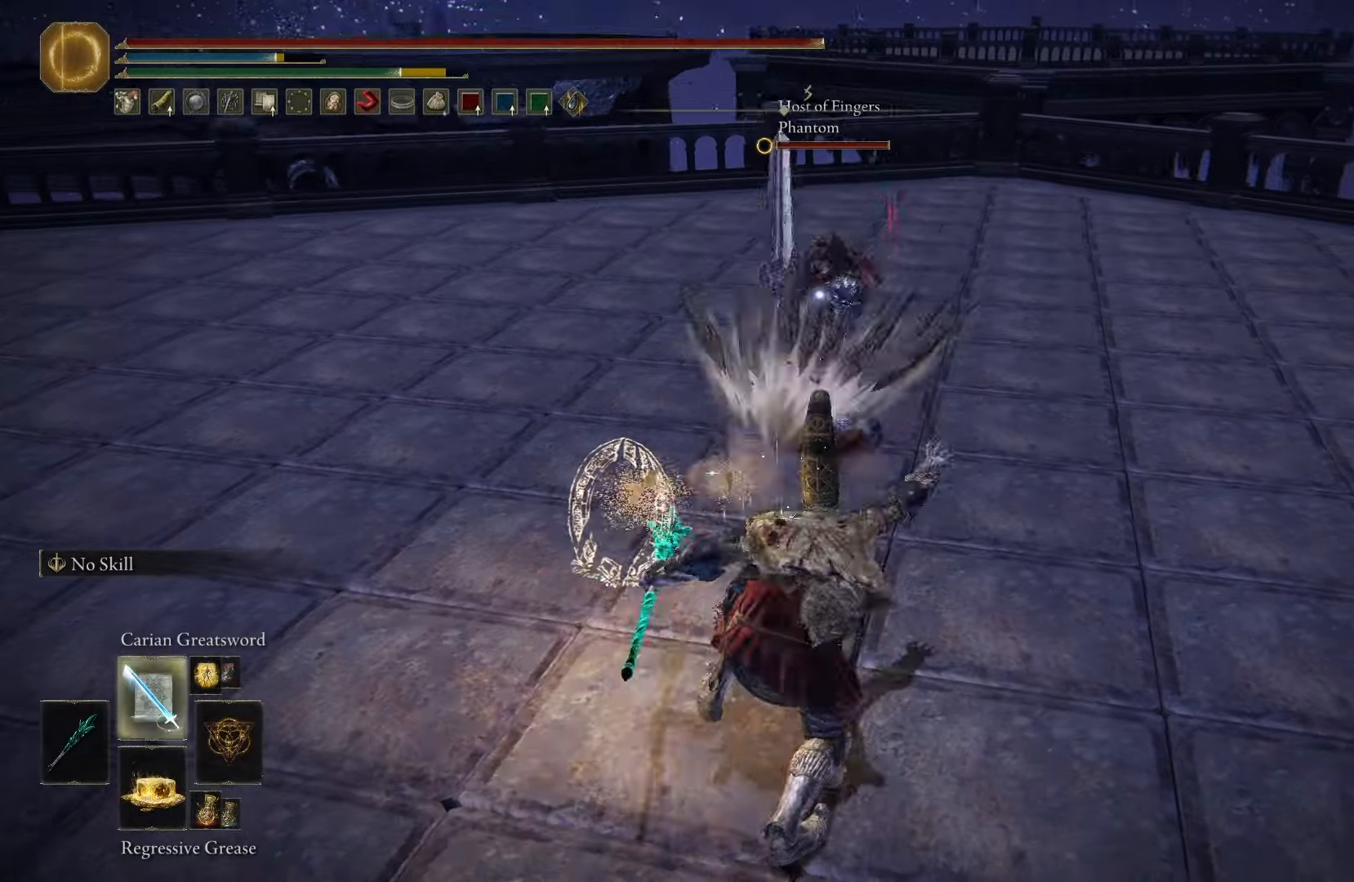
{"buttons": [], "left_stick": "down-right", "right_stick": "center", "events": [[83, "L1", "down"], [100, "R1", "up"], [200, "L1", "up"]]}
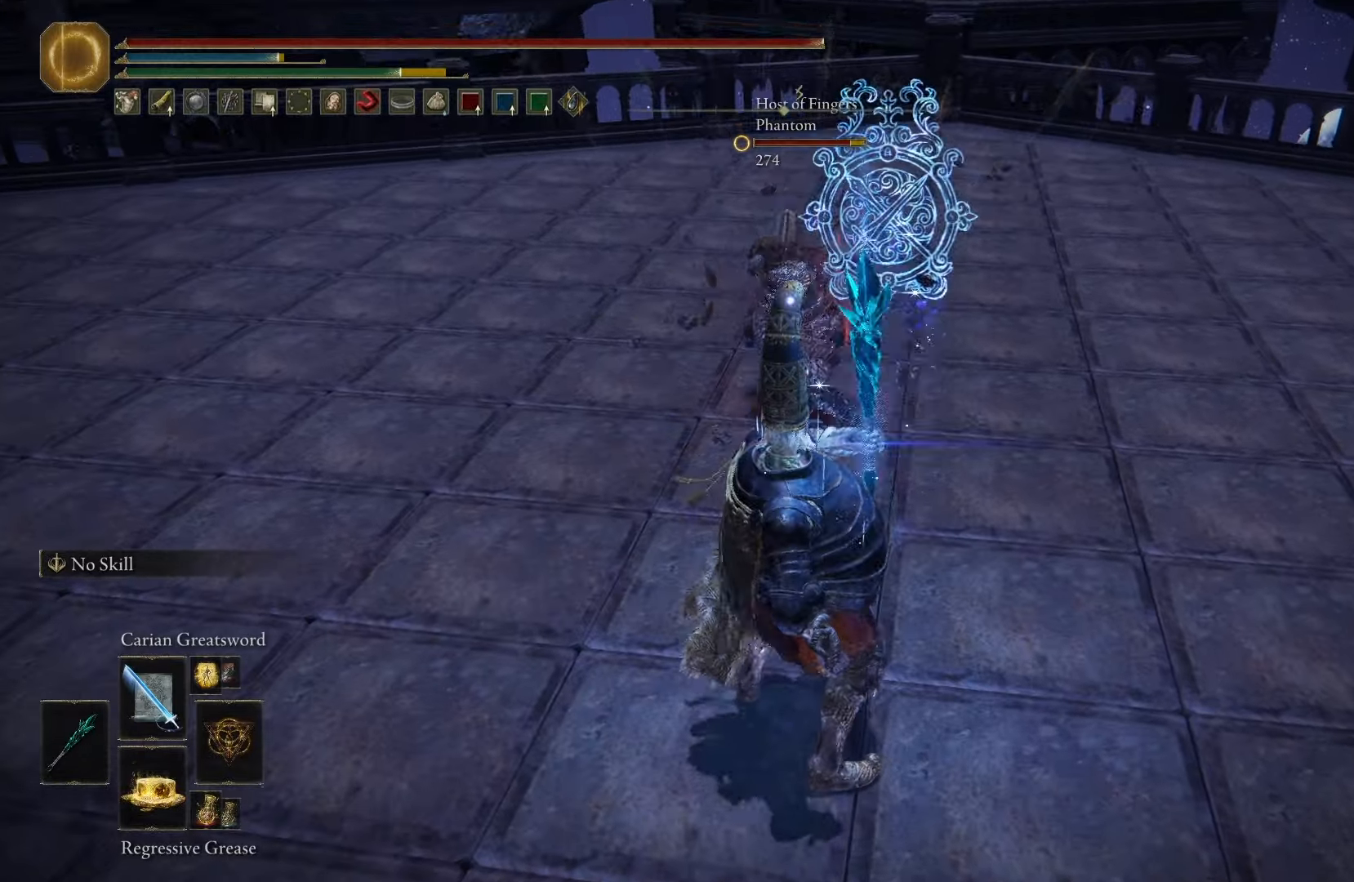
{"buttons": [], "left_stick": "down-right", "right_stick": "center", "events": []}
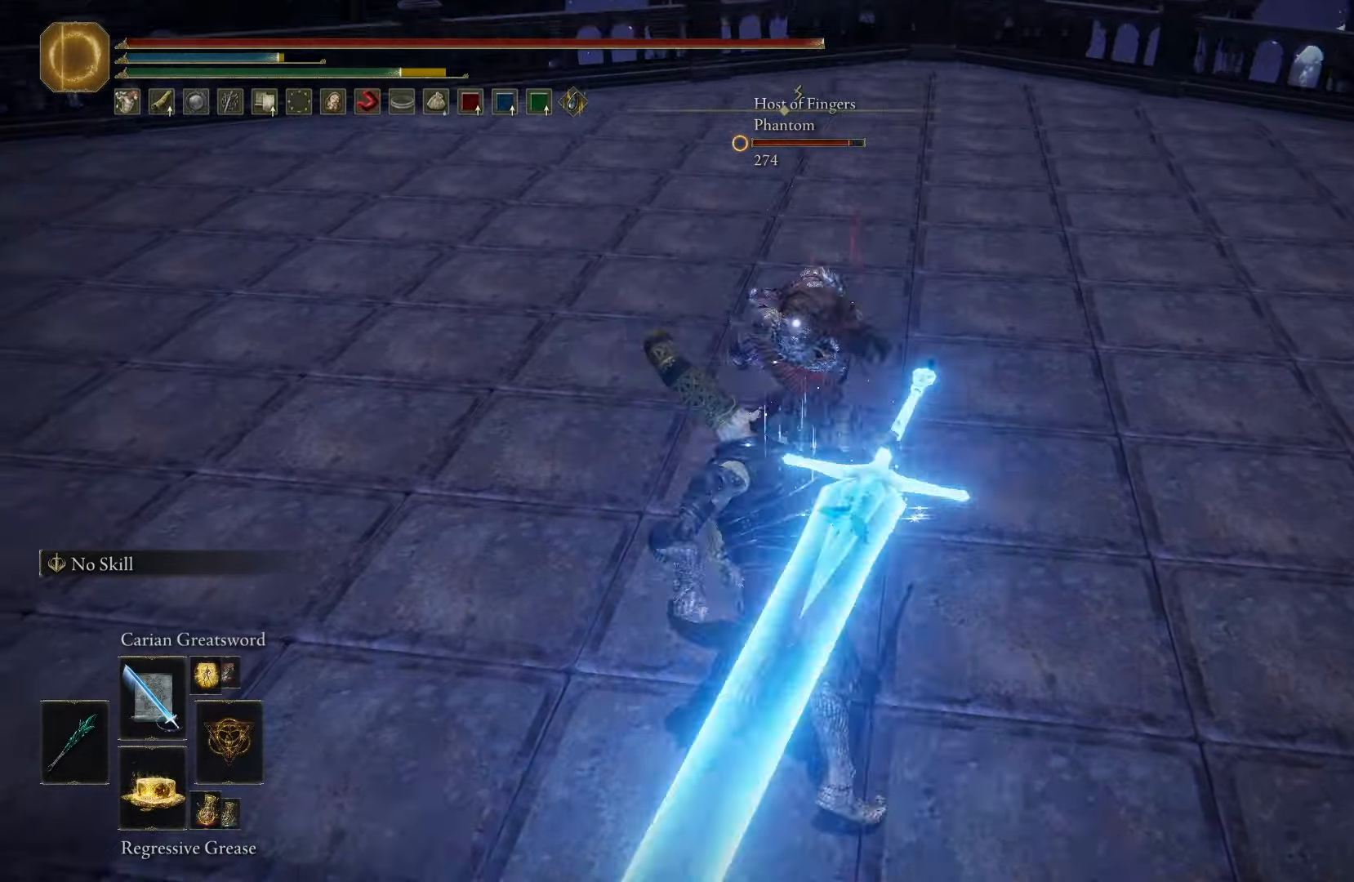
{"buttons": [], "left_stick": "right", "right_stick": "center", "events": [[367, "B", "down"], [383, "left_stick", "right"], [500, "B", "up"]]}
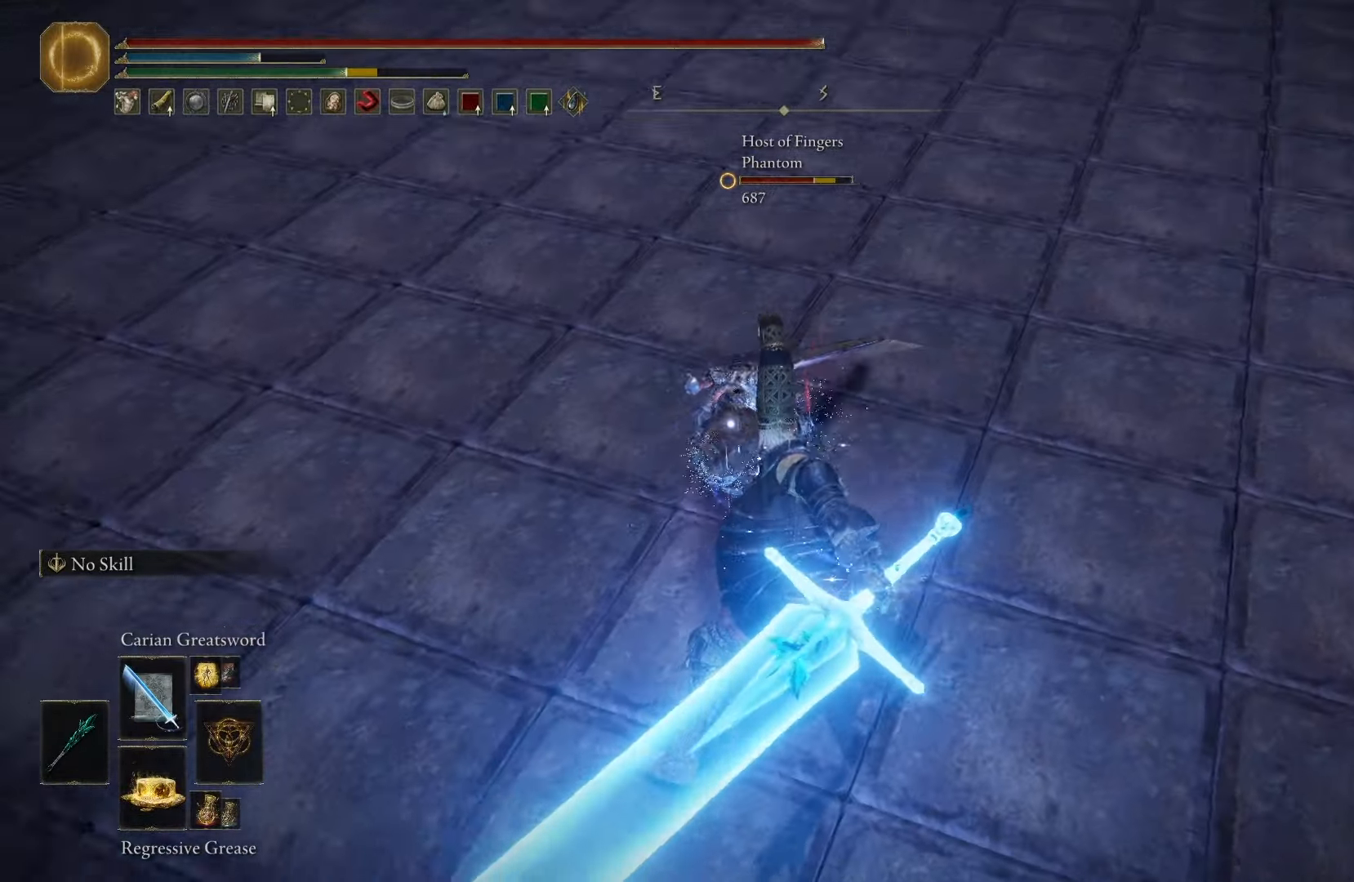
{"buttons": [], "left_stick": "right", "right_stick": "center", "events": [[317, "R1", "down"], [467, "R1", "up"]]}
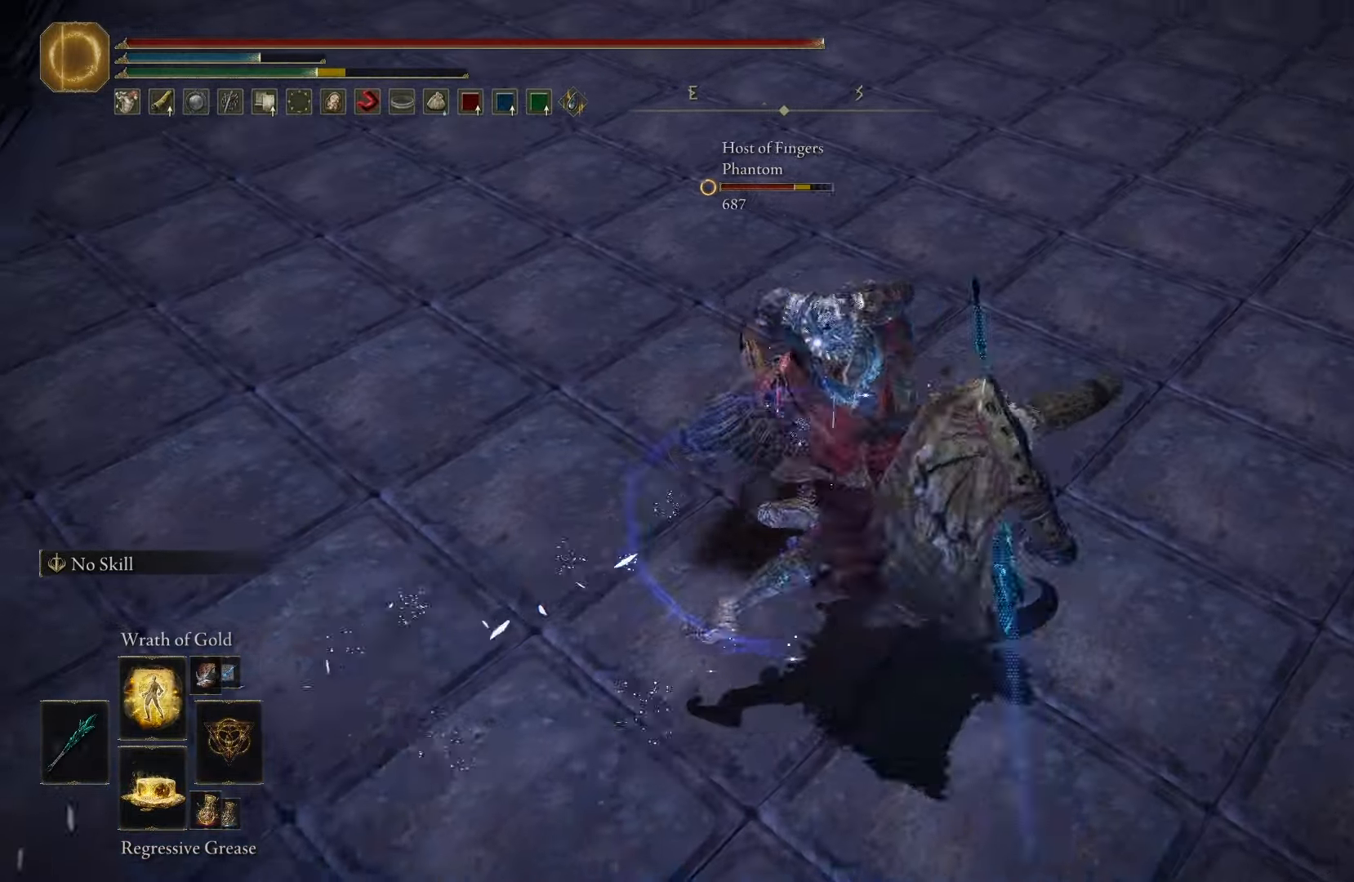
{"buttons": ["X"], "left_stick": "up-right", "right_stick": "center", "events": [[333, "left_stick", "up-right"], [450, "X", "down"]]}
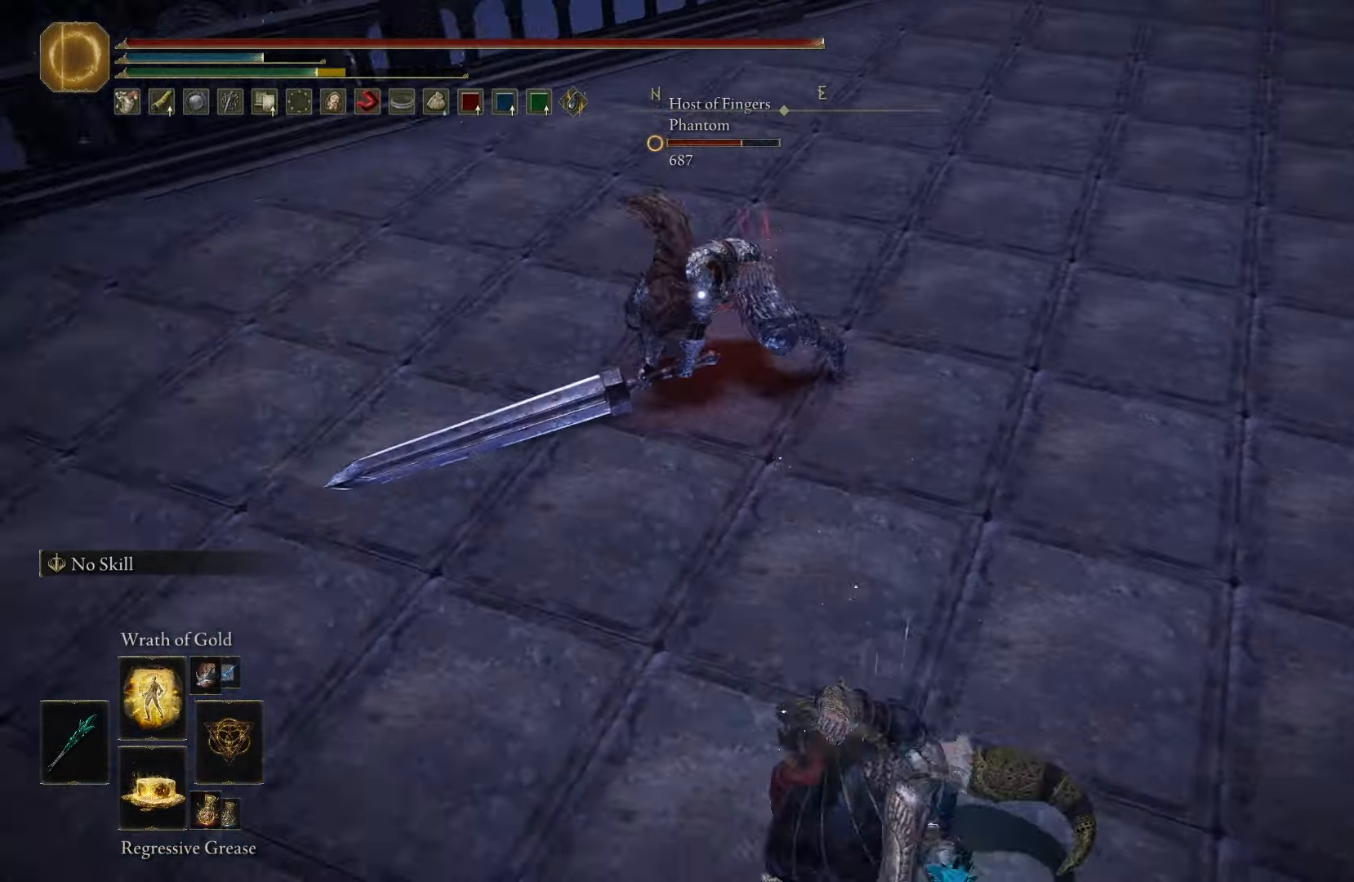
{"buttons": [], "left_stick": "up", "right_stick": "center", "events": [[50, "left_stick", "up"], [67, "X", "up"]]}
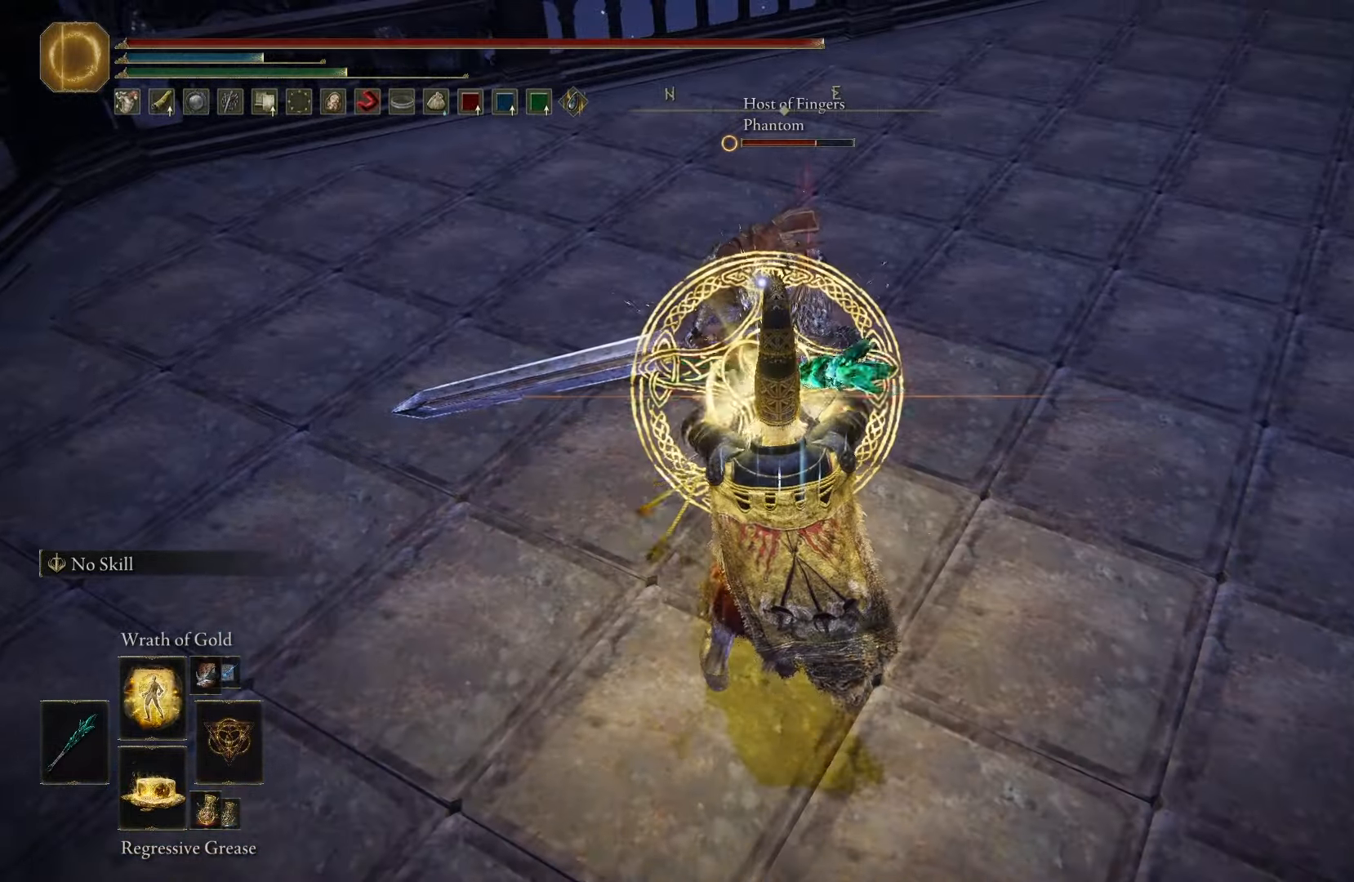
{"buttons": [], "left_stick": "center", "right_stick": "center", "events": [[133, "R1", "down"], [167, "left_stick", "center"], [283, "R1", "up"]]}